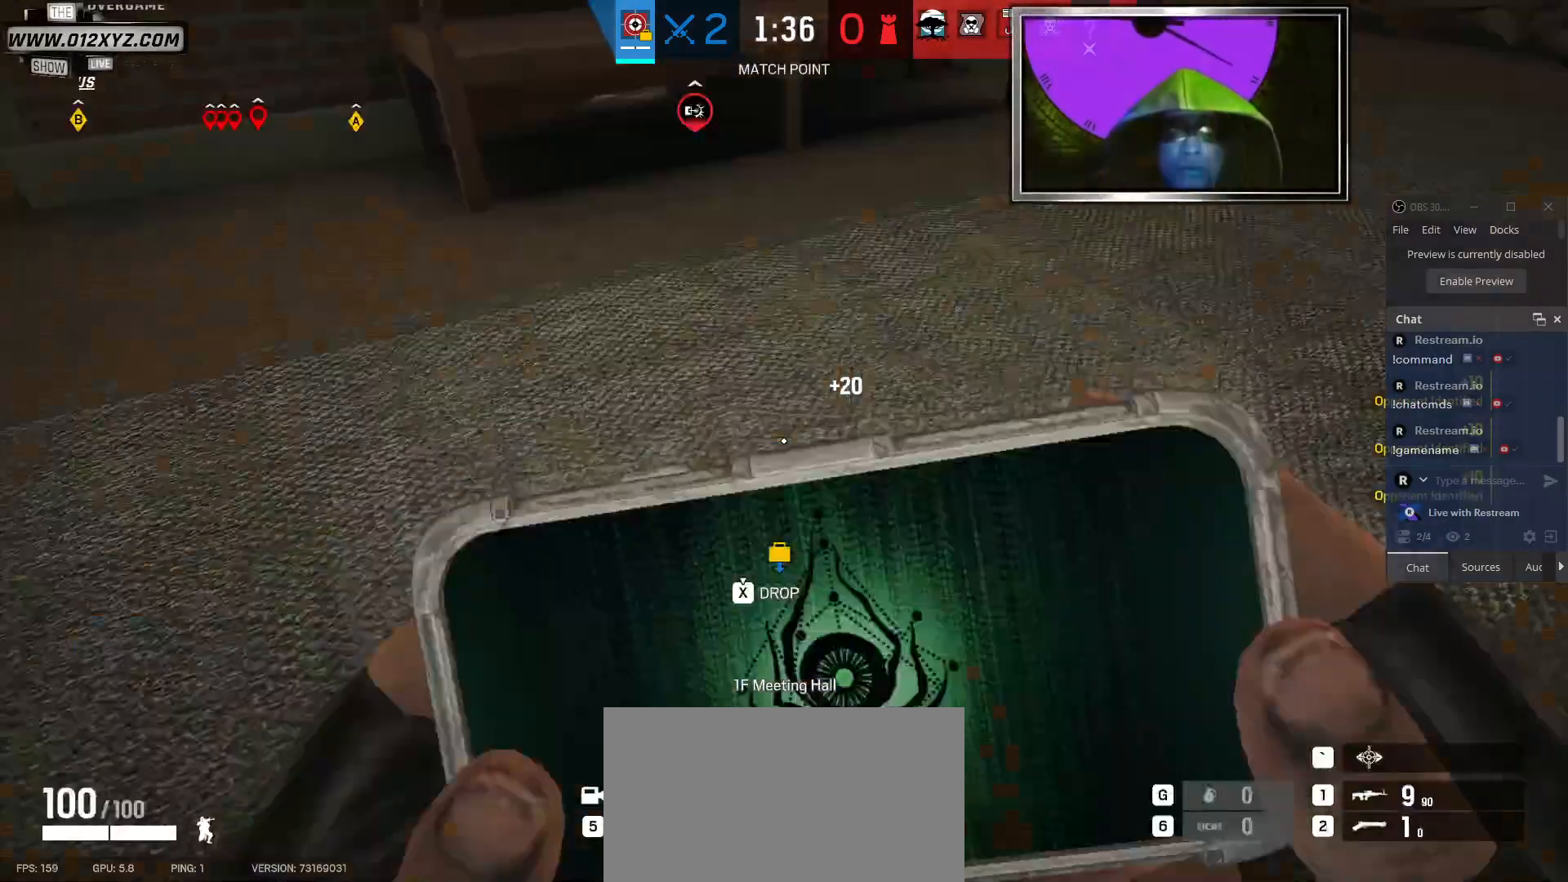
Gameplay with keyboard and mouse; each line is a JSON object with the keys and mouse buttons held at the frame after it. "events" lists presses ("down") and releases ("up") of "1", "2", "3", "4", "5", "a", "alt", "b", "c", "ctrl", "d", "g", "q", "r", "s", "shift", "space", "t", "tab", "v", "w", "x", "z", "mouse_left", "mouse_wheel", "mouse_right", "mouse_mb4" and "mouse_mb5" between this image and that frame as [ms after this image, input, new state], when the widget could be followed in between. "mouse_left", "mouse_wheel", "mouse_right", "mouse_mb4", "mouse_mb5" = the "left", "wheel", "right", "mb4", "mb5" buttons of the "mouse" list. No other keys are recorded. "wheel" means that the mouse wheel is clicked or scrolled. Not read: e f mouse_move.
{"keys": [], "mouse": [], "events": []}
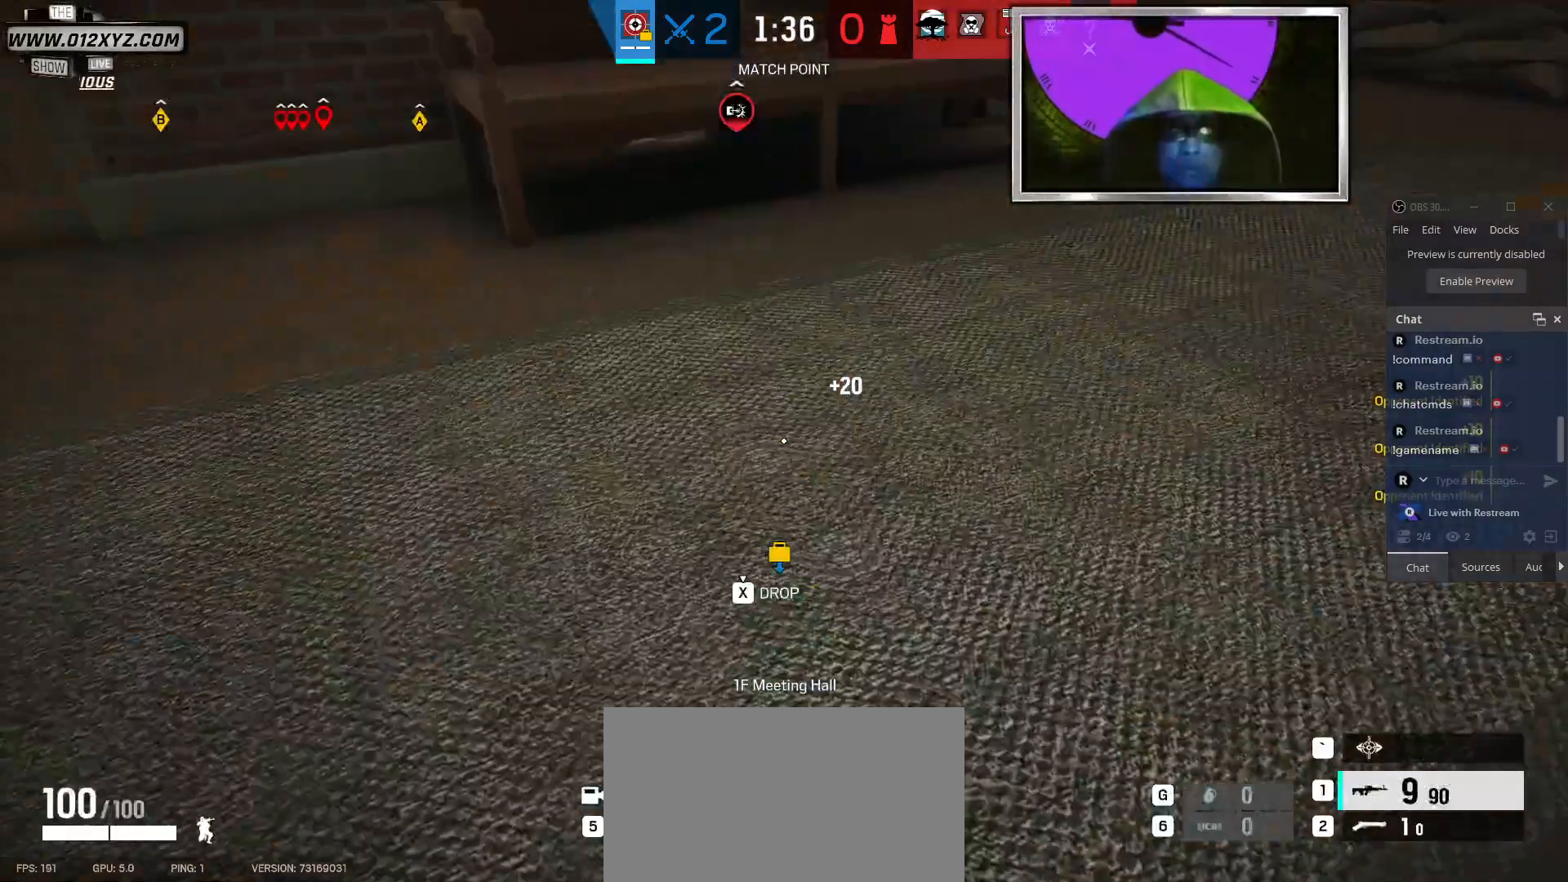
{"keys": ["w"], "mouse": [], "events": [[200, "a", "down"], [367, "w", "down"], [433, "a", "up"]]}
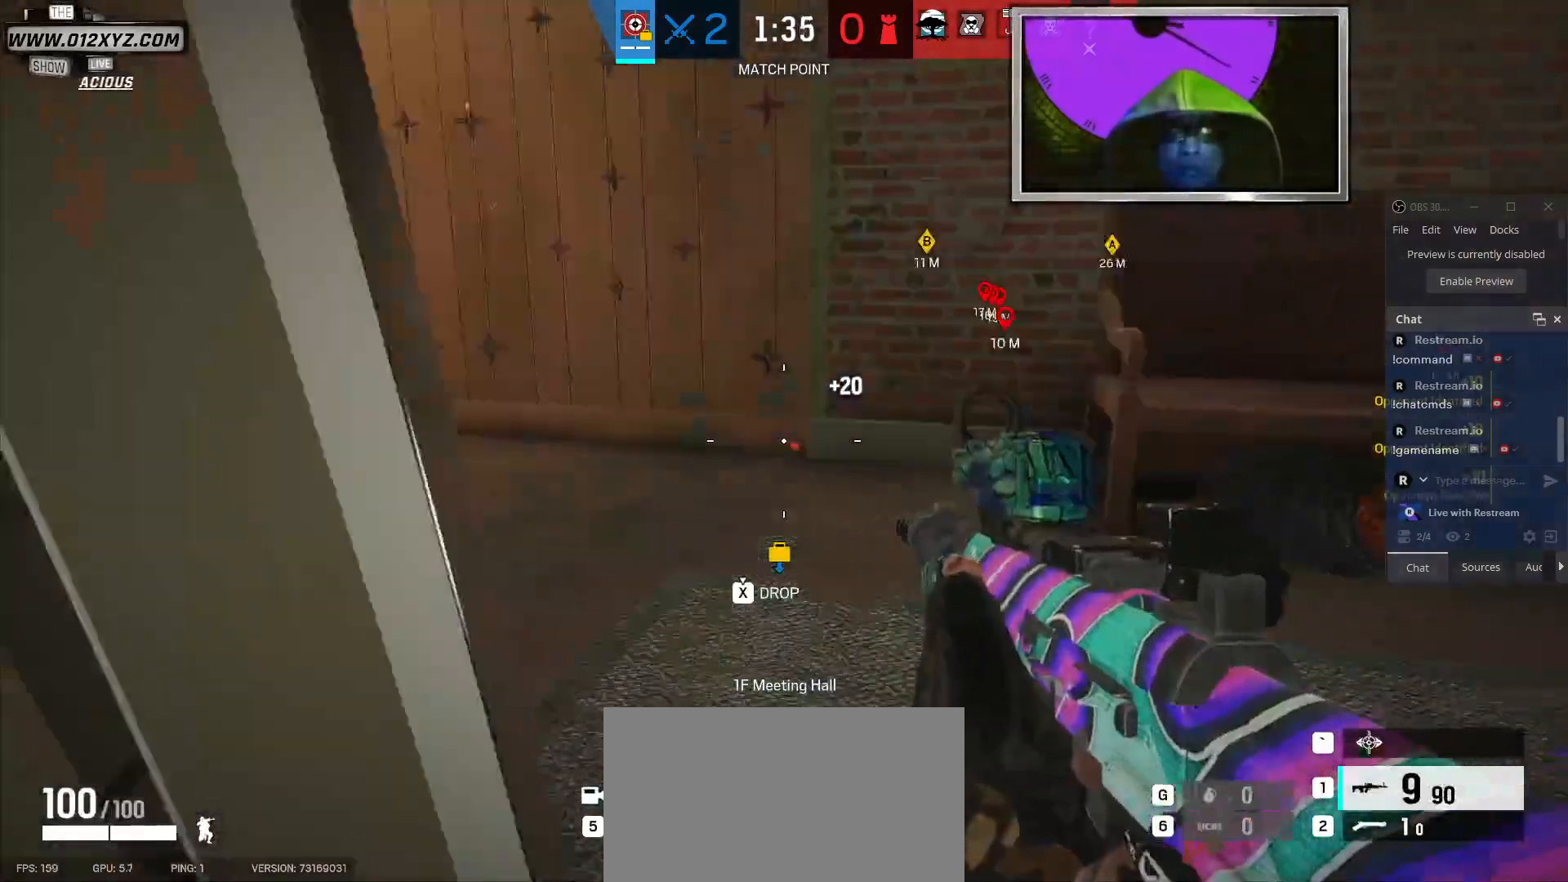
{"keys": ["d", "w"], "mouse": [], "events": [[300, "w", "up"], [367, "d", "down"], [500, "w", "down"]]}
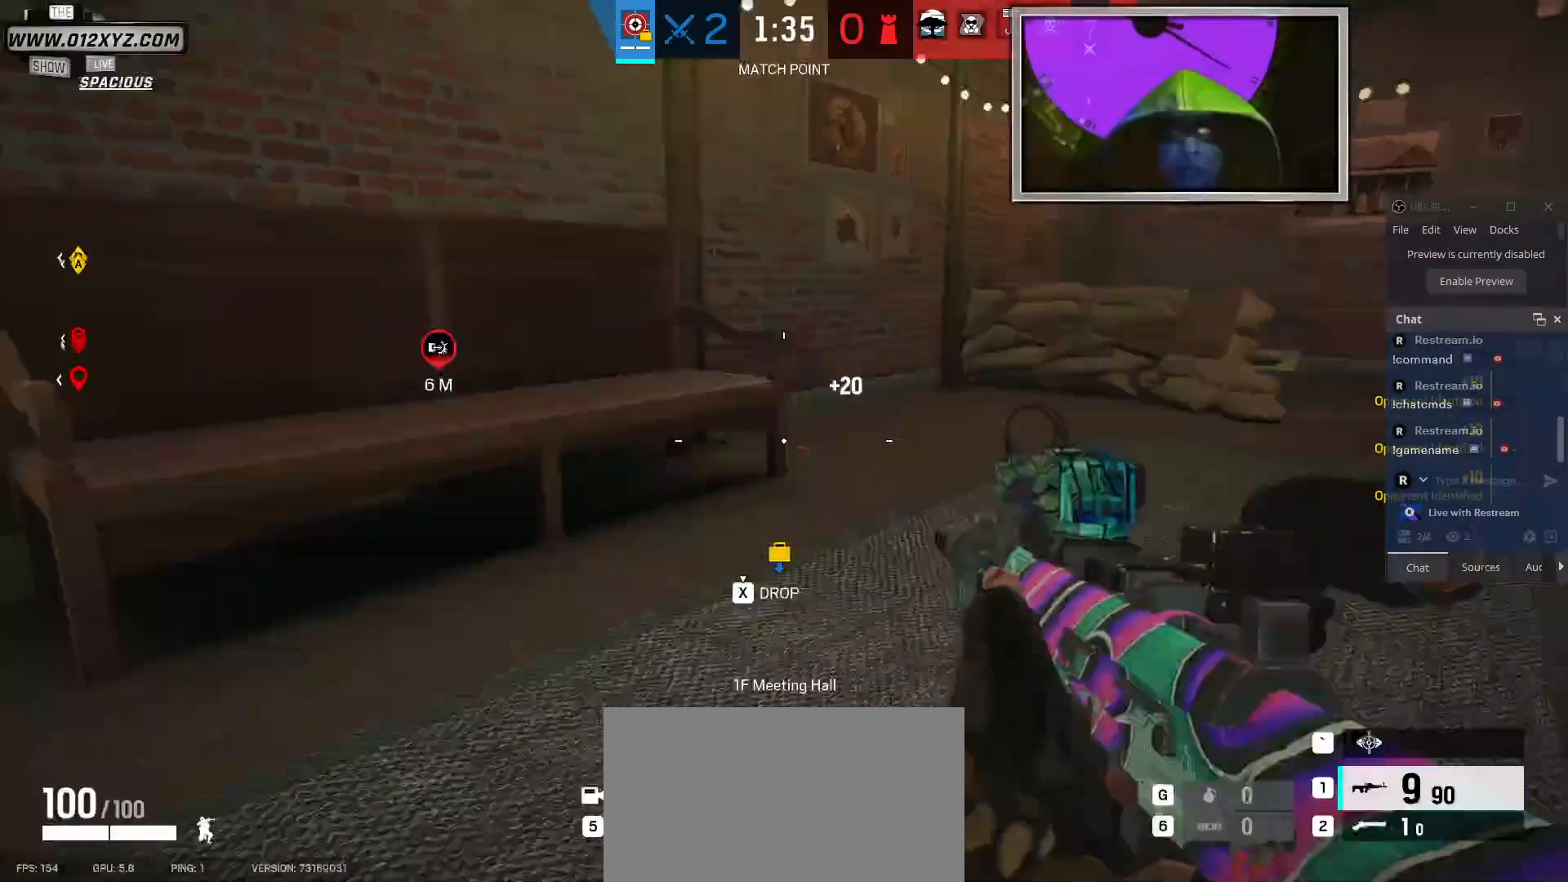
{"keys": ["shift", "w"], "mouse": [], "events": [[300, "d", "up"], [367, "shift", "down"]]}
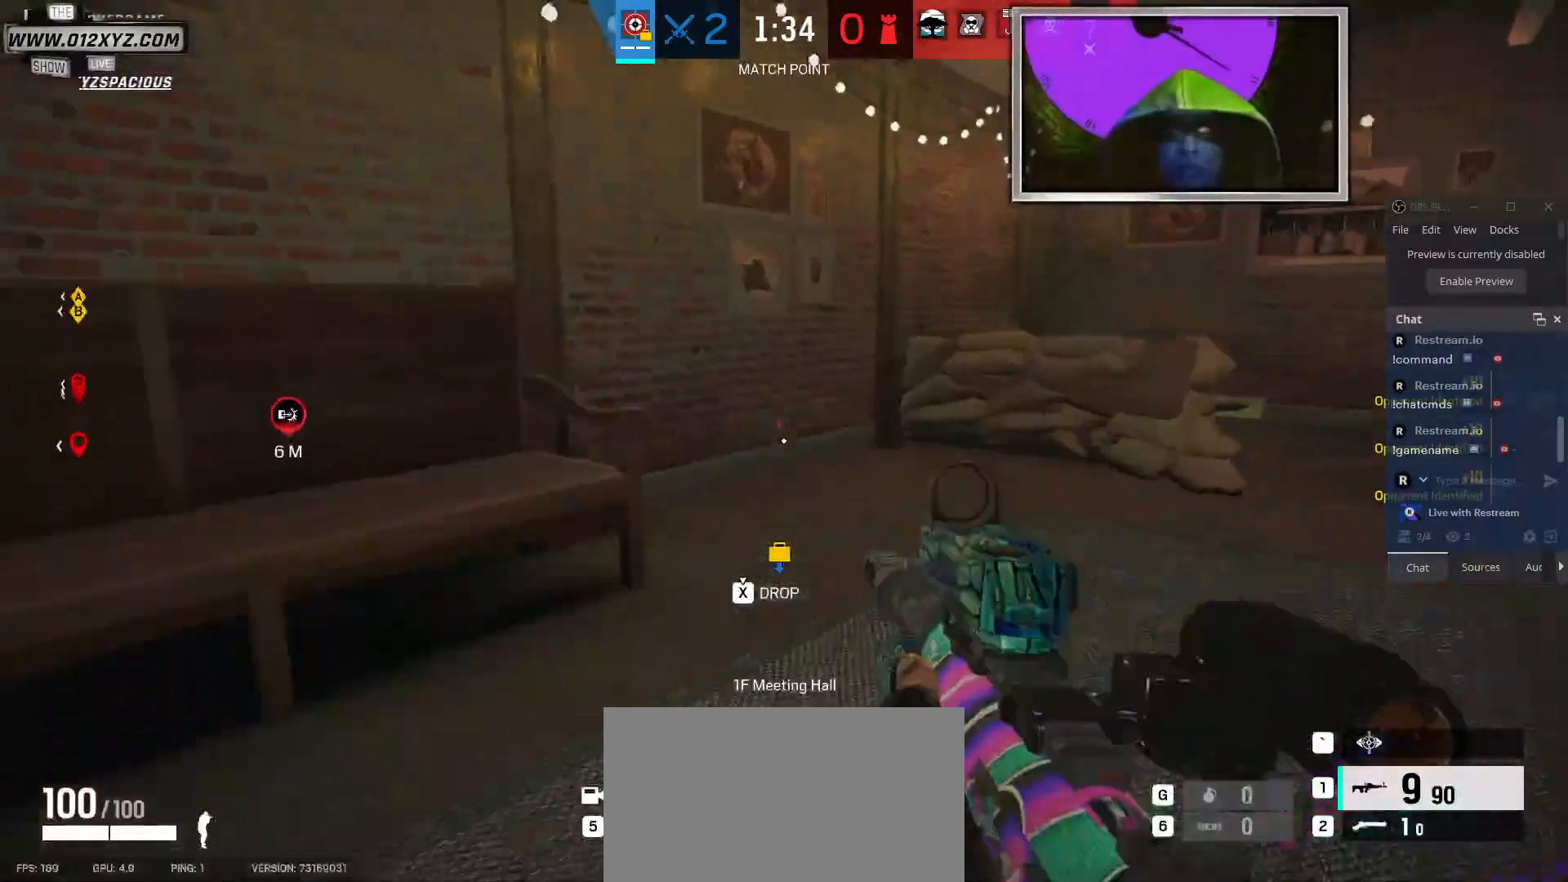
{"keys": ["shift", "w"], "mouse": [], "events": []}
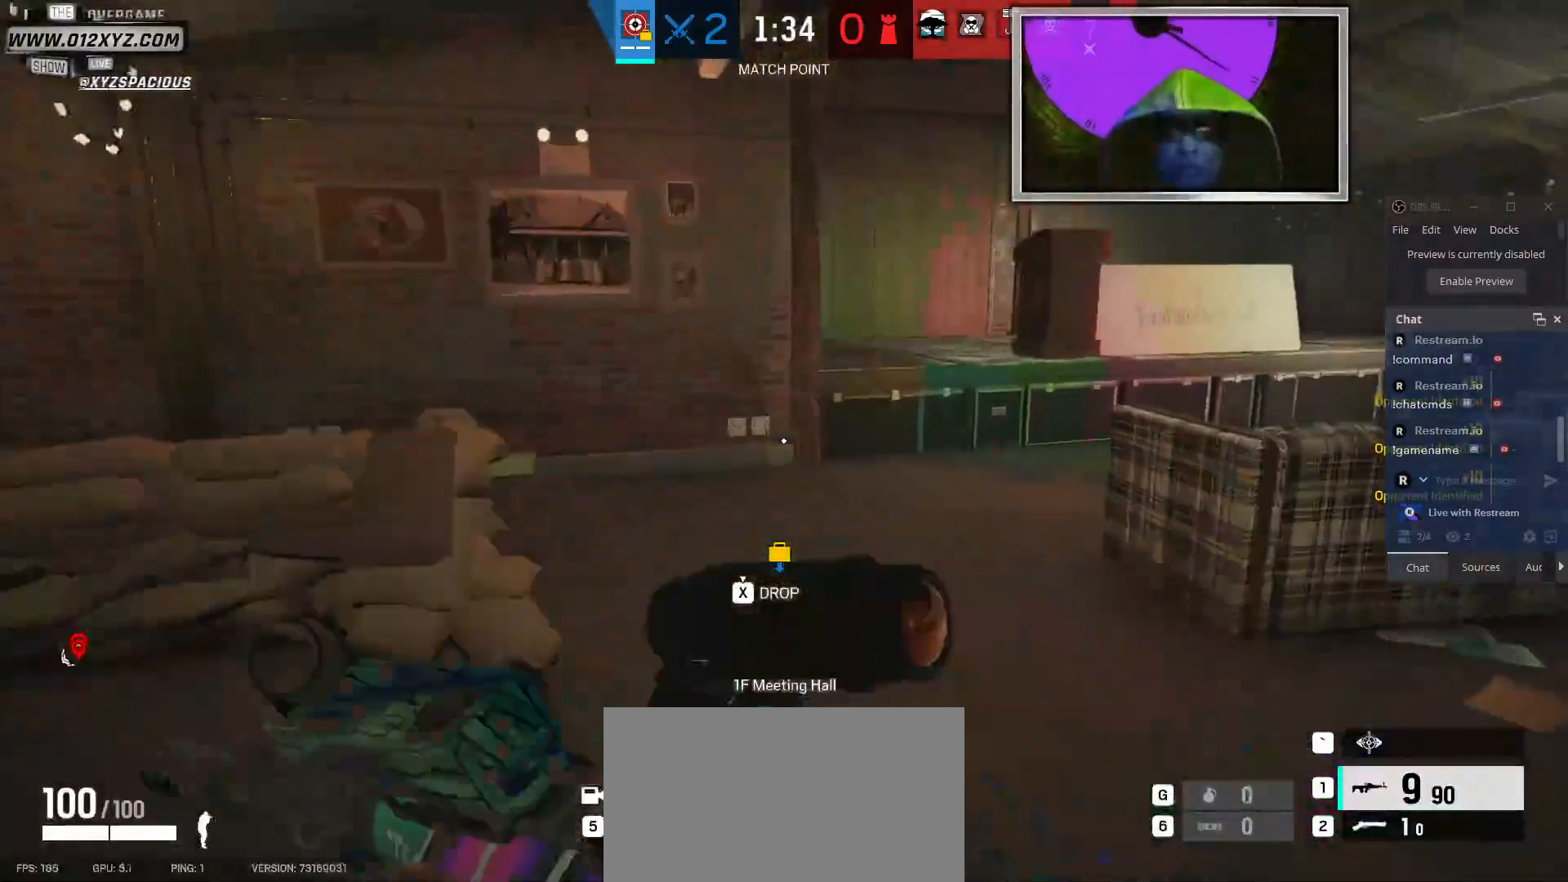
{"keys": ["shift", "w"], "mouse": [], "events": []}
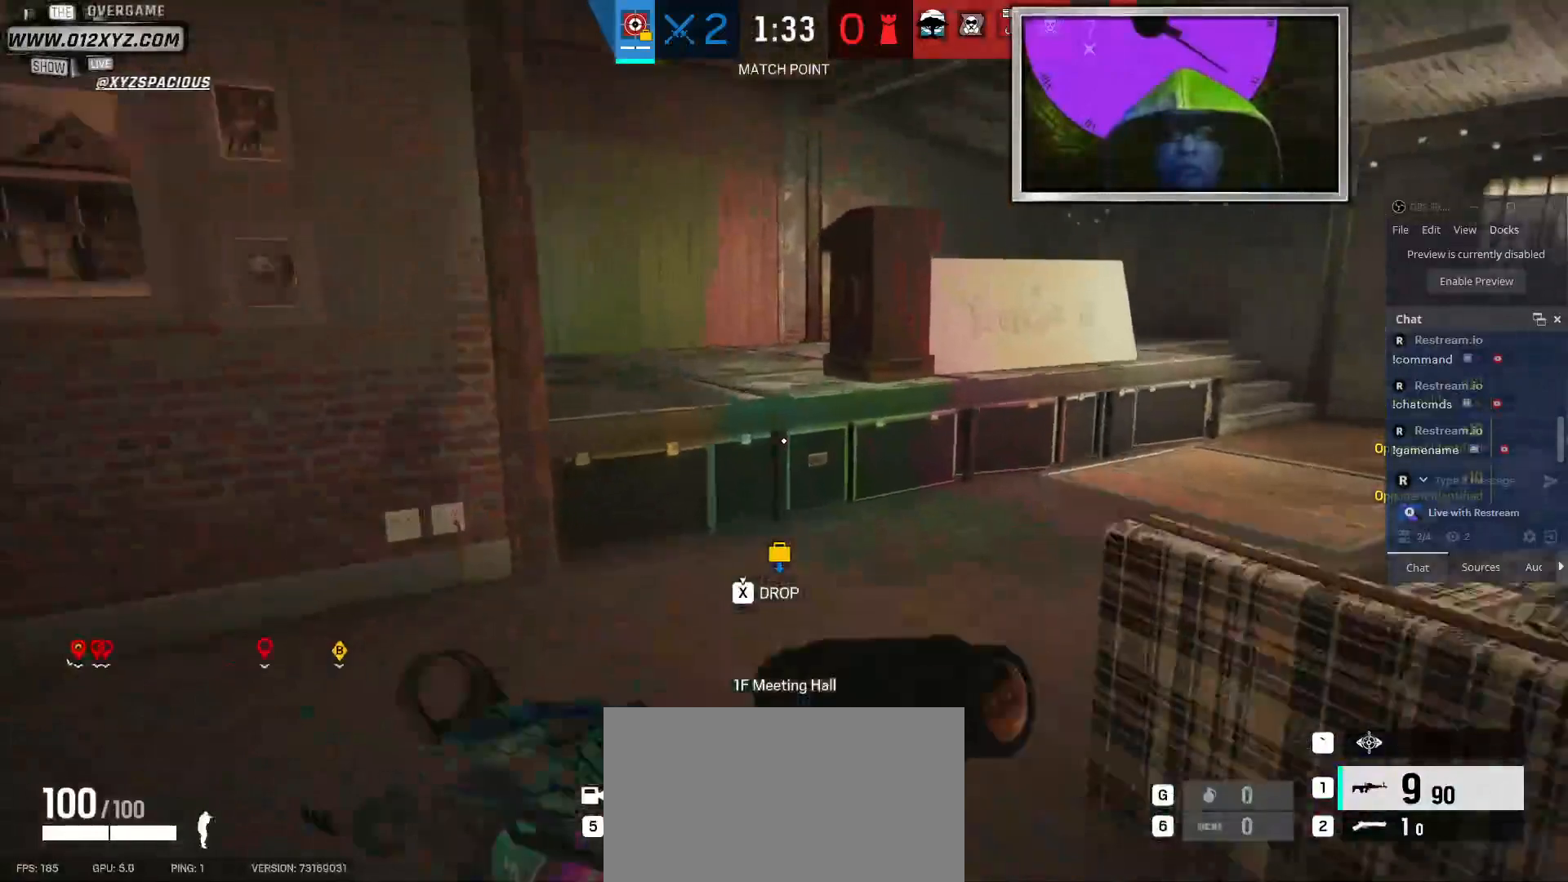
{"keys": ["shift", "w"], "mouse": [], "events": []}
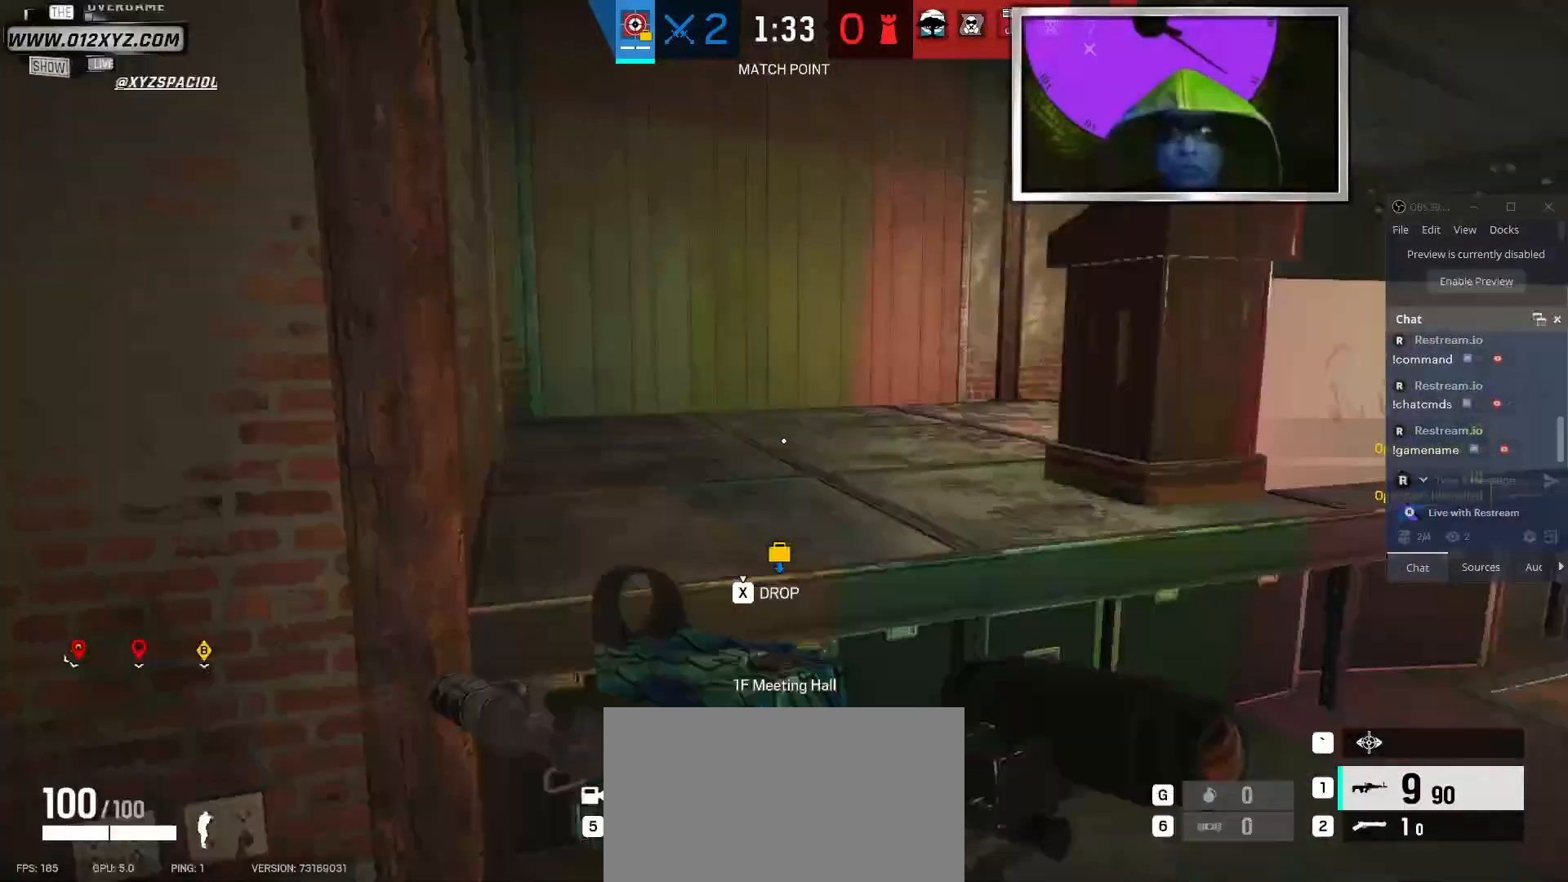
{"keys": ["shift", "w"], "mouse": [], "events": [[33, "space", "down"], [200, "space", "up"], [267, "space", "down"], [367, "space", "up"]]}
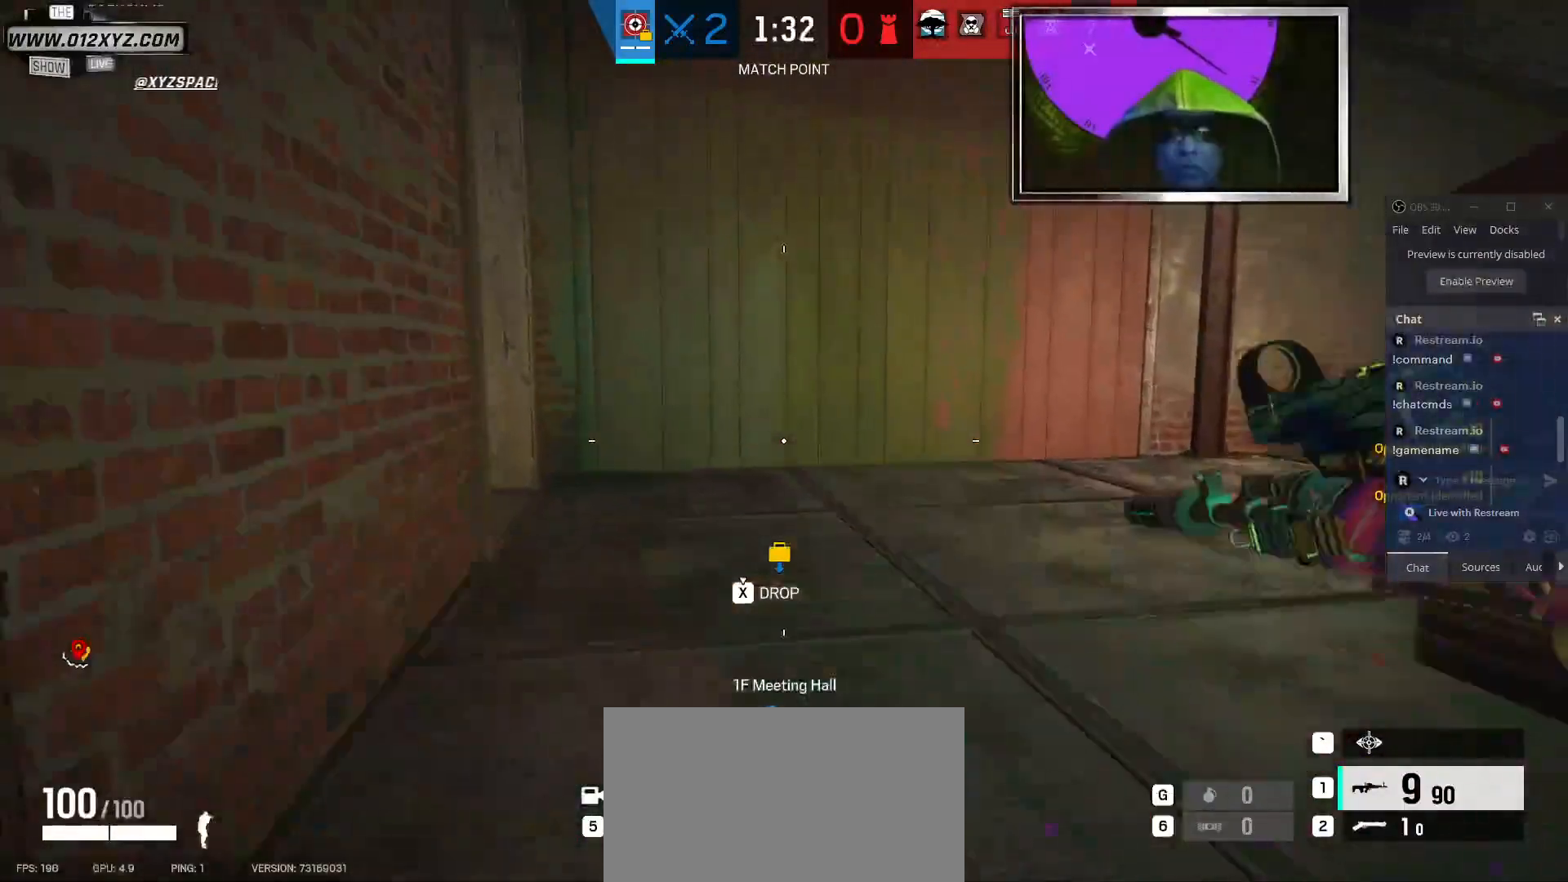
{"keys": ["d", "shift", "w"], "mouse": [], "events": [[300, "d", "down"]]}
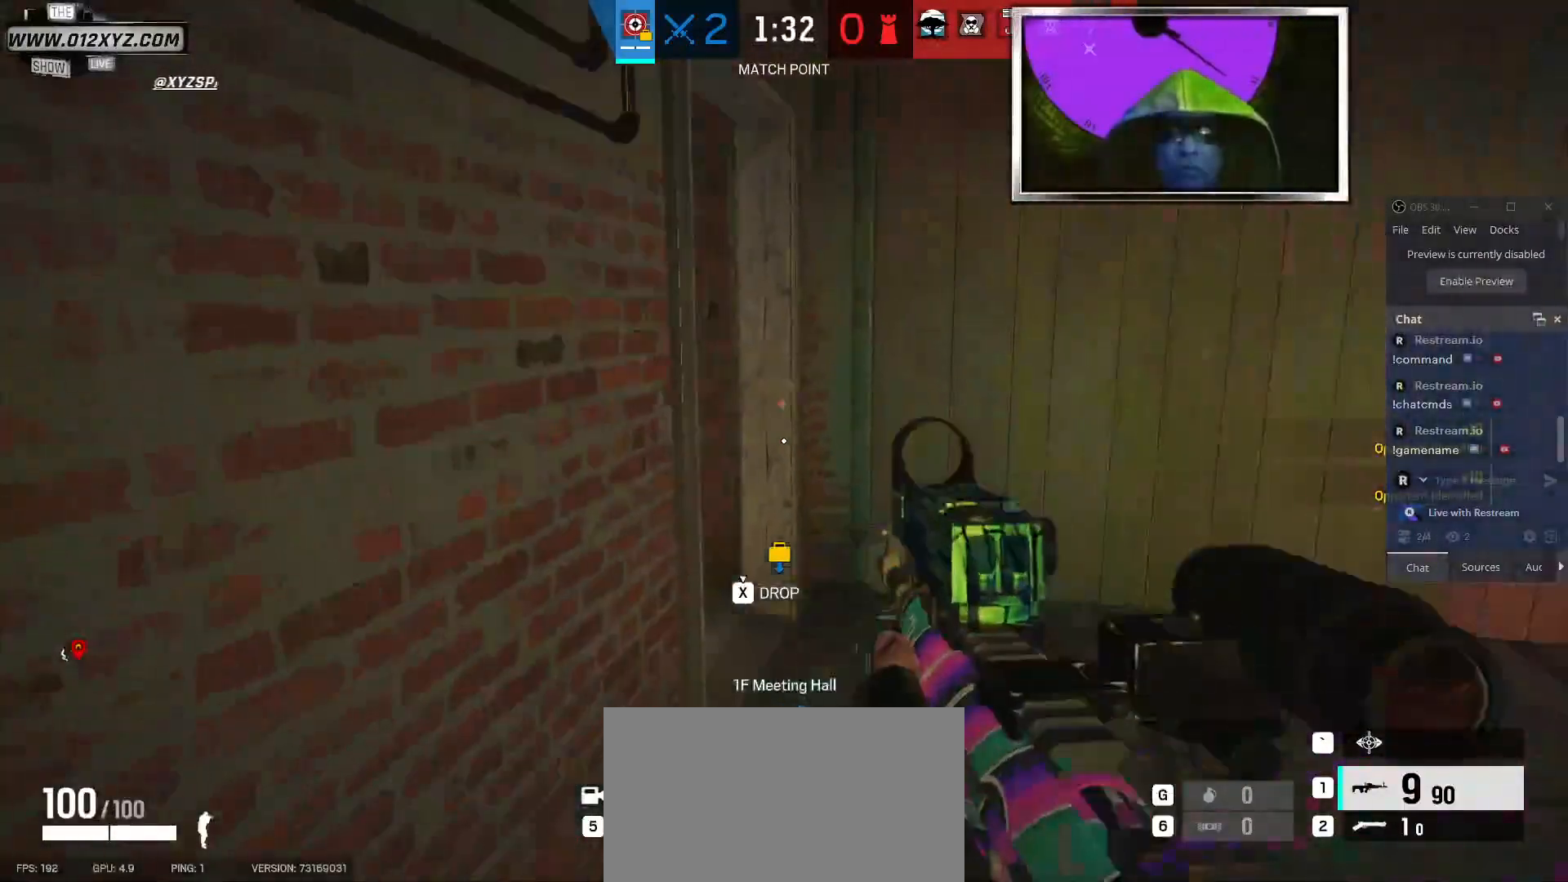
{"keys": ["w"], "mouse": [], "events": [[233, "shift", "up"], [333, "d", "up"]]}
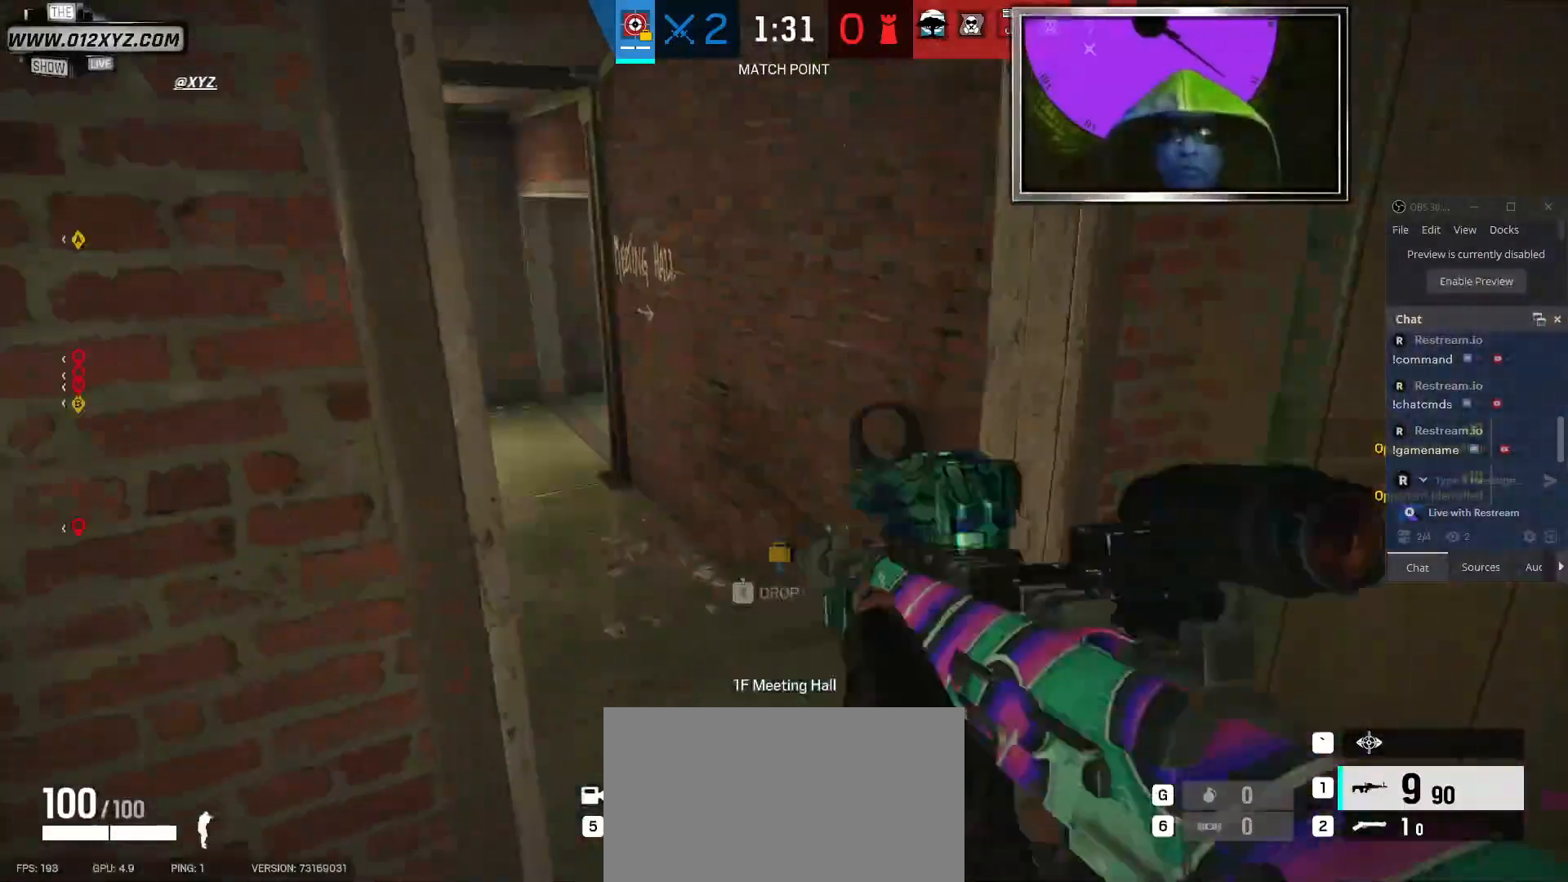
{"keys": ["d", "w"], "mouse": [], "events": [[200, "d", "down"]]}
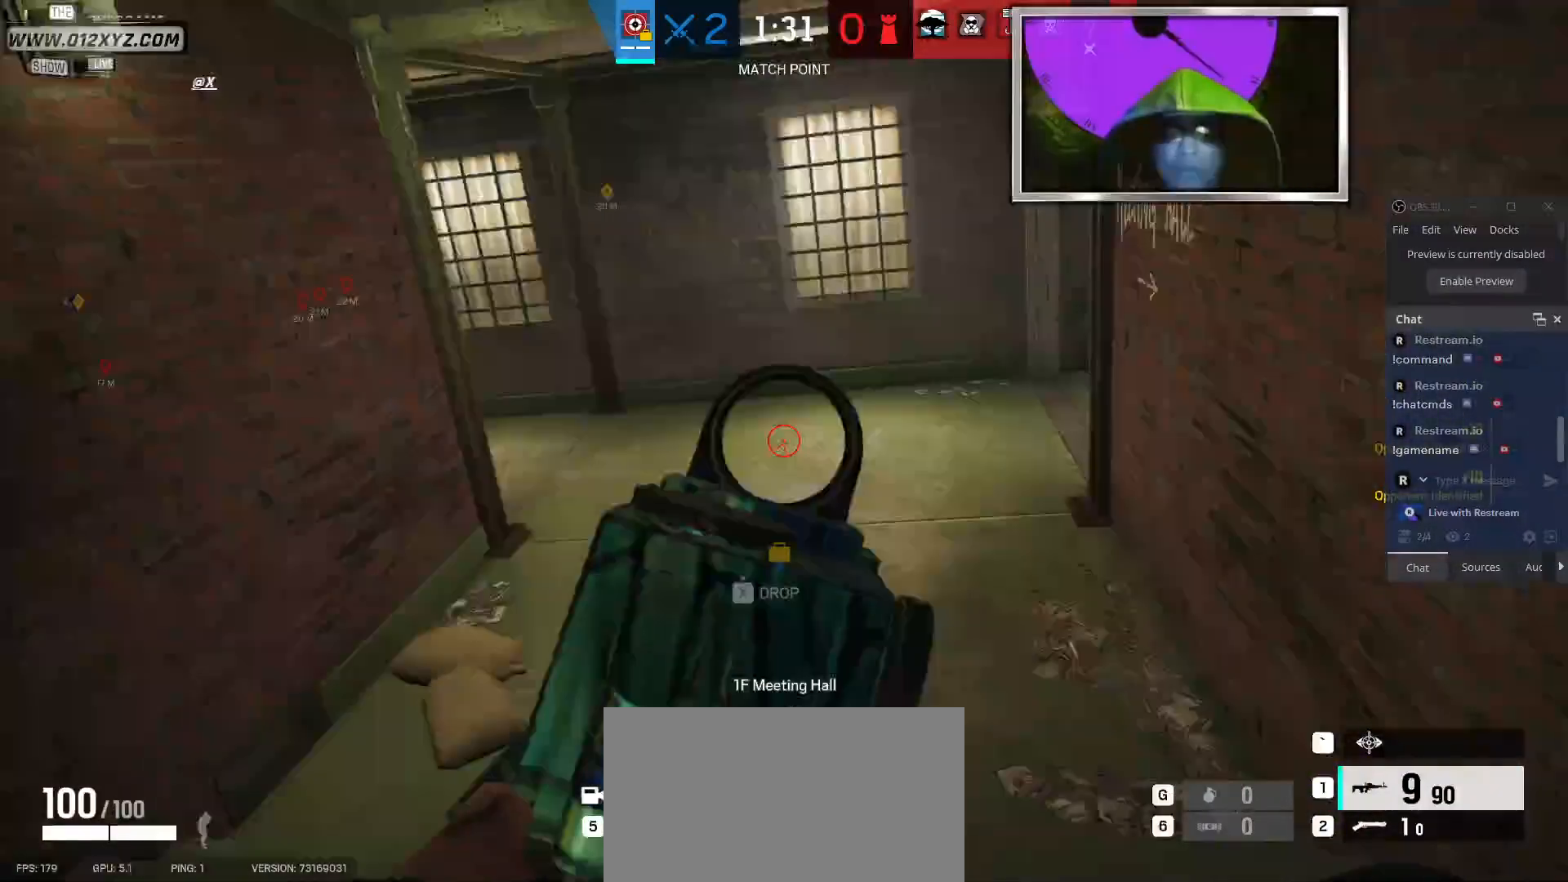
{"keys": ["d", "w"], "mouse": [], "events": []}
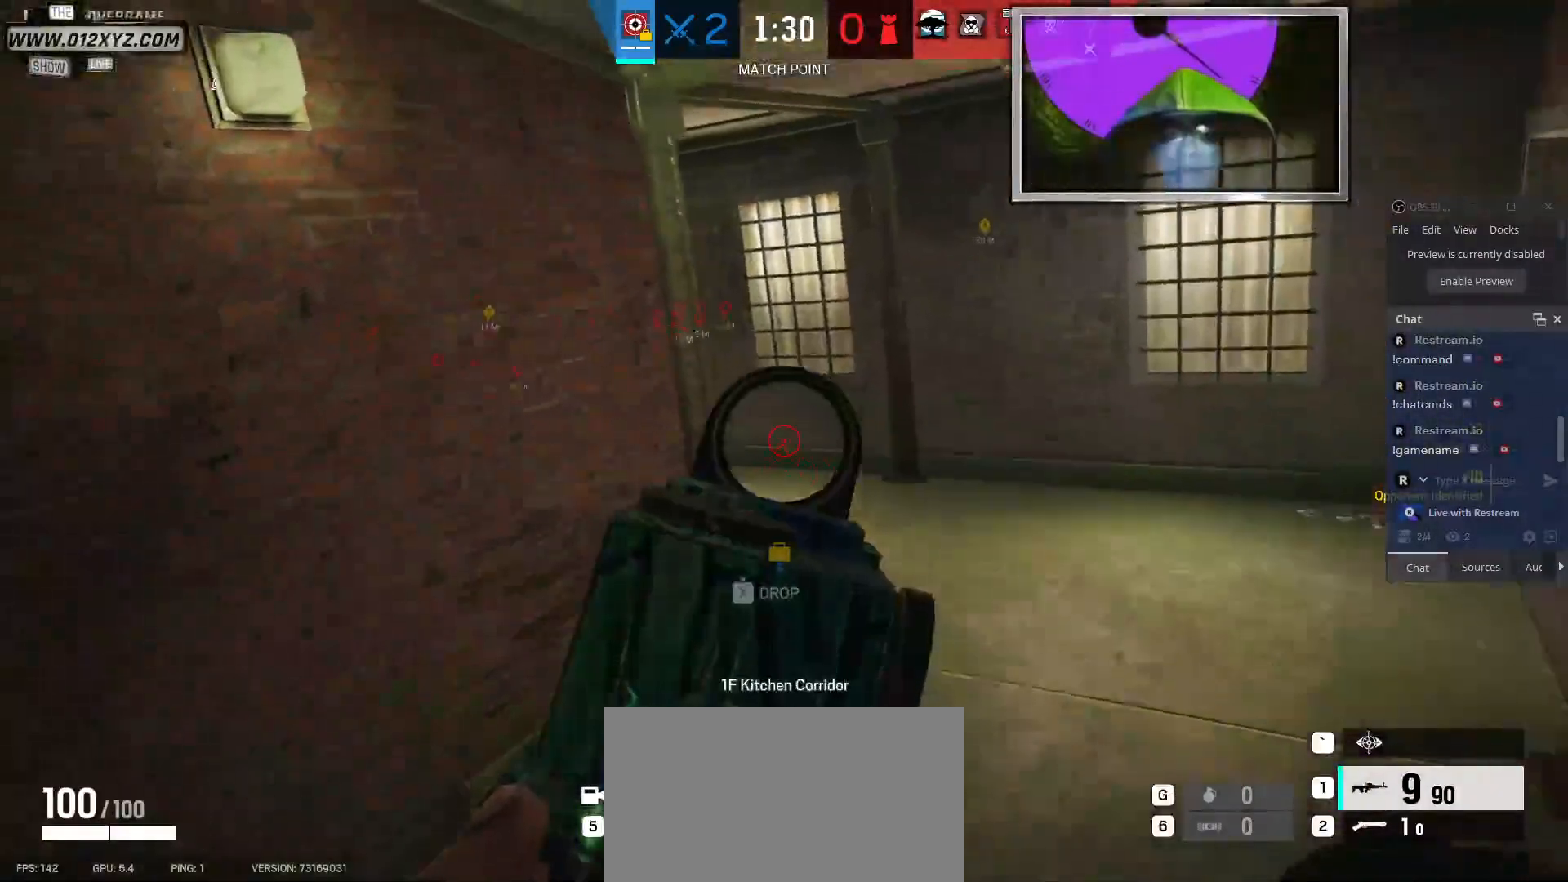
{"keys": ["d", "w"], "mouse": [], "events": []}
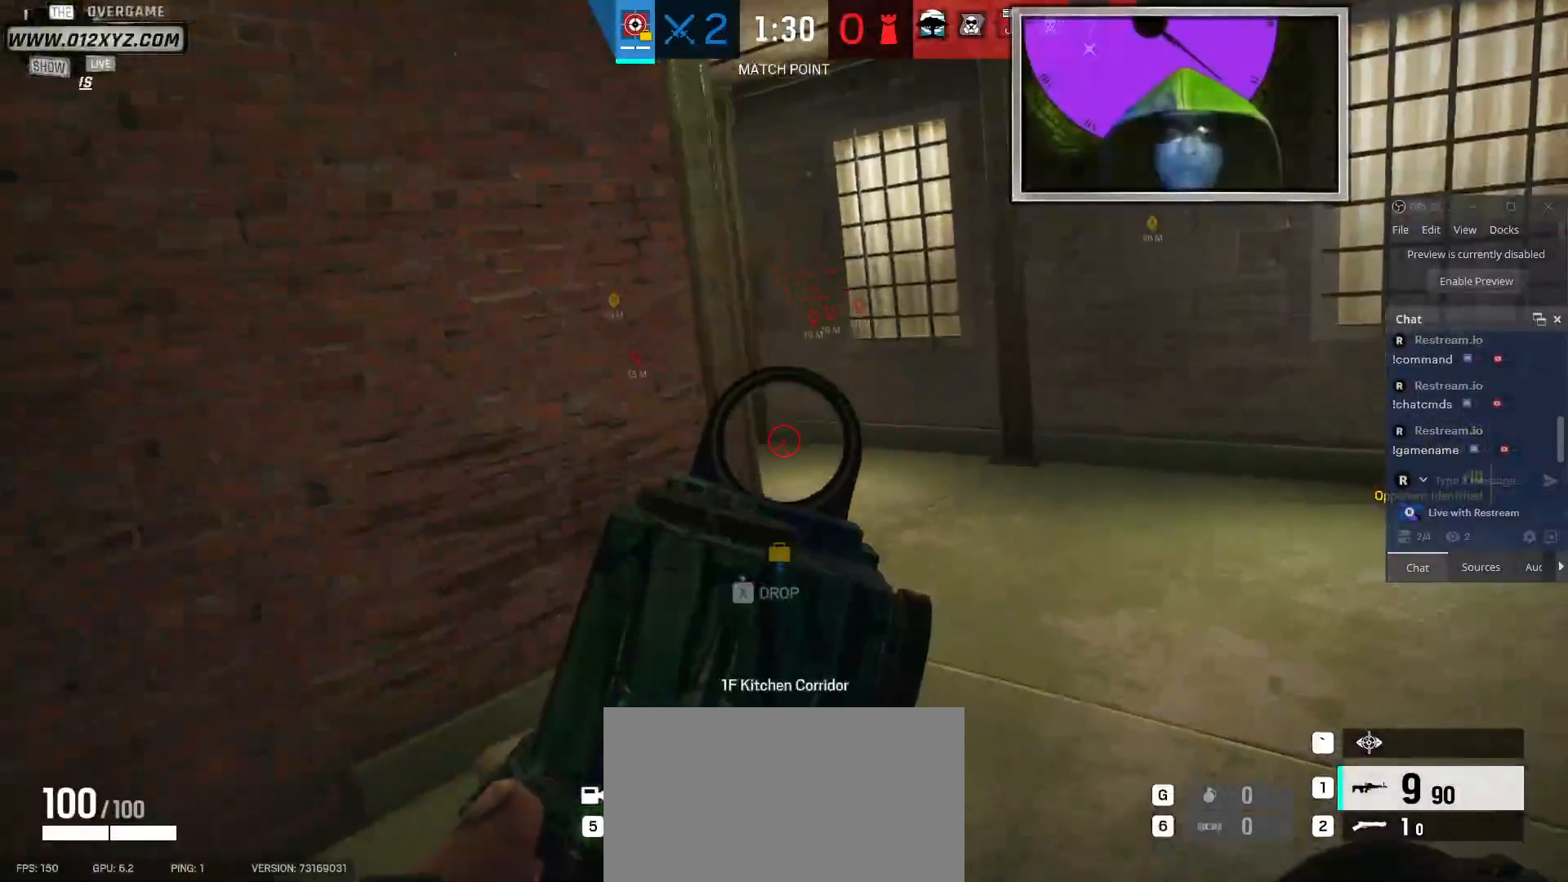
{"keys": ["d"], "mouse": [], "events": [[433, "w", "up"]]}
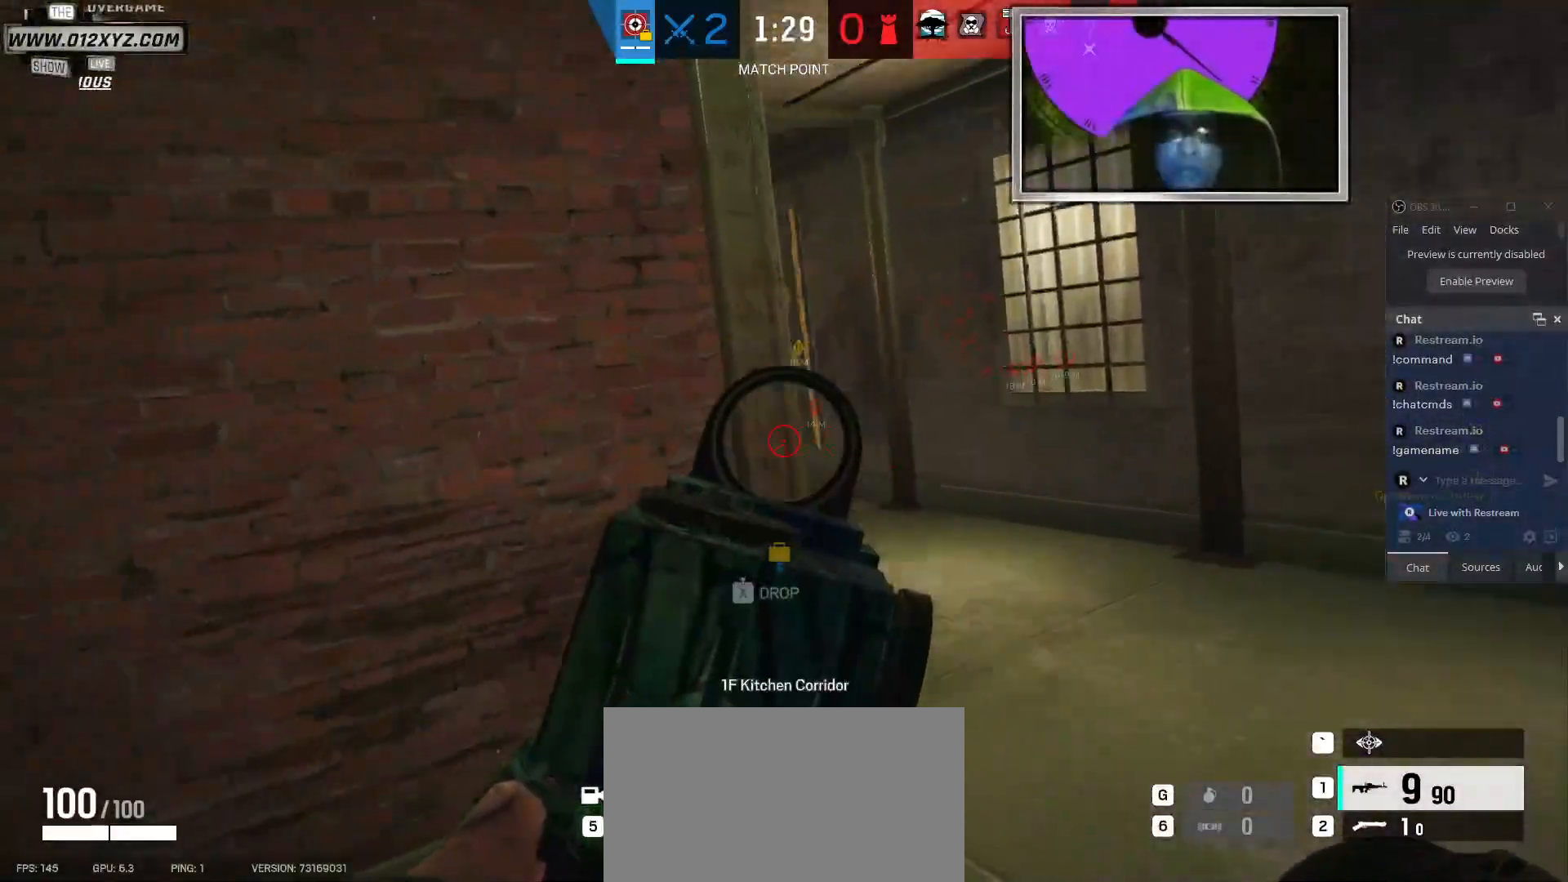
{"keys": ["d"], "mouse": [], "events": [[167, "d", "up"], [167, "w", "down"], [367, "d", "down"], [400, "w", "up"]]}
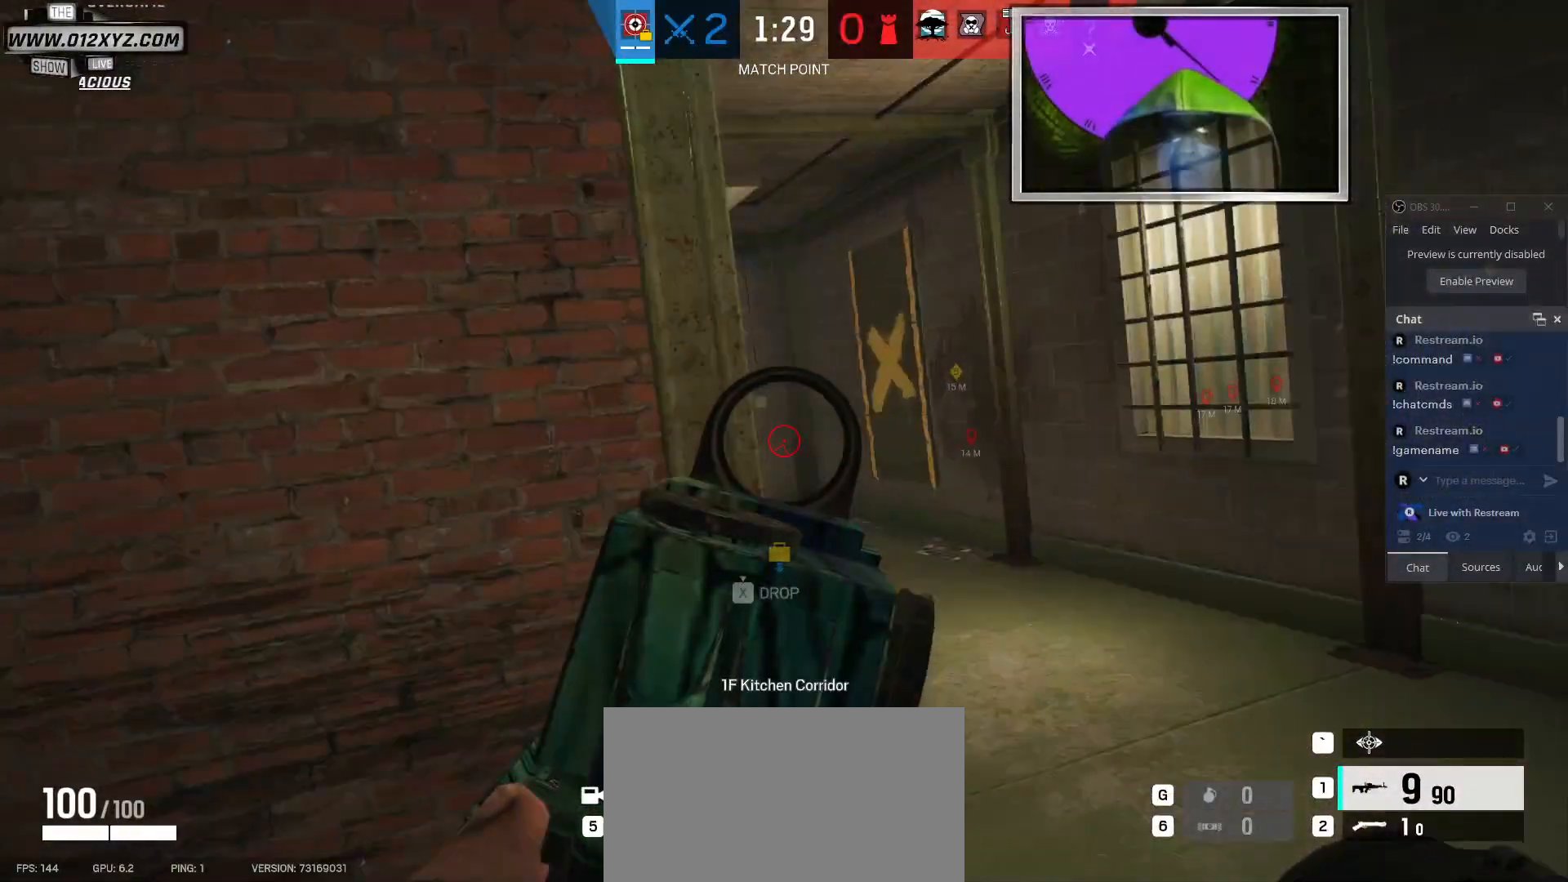
{"keys": ["a"], "mouse": ["left"], "events": [[200, "d", "up"], [333, "a", "down"], [500, "mouse_left", "down"]]}
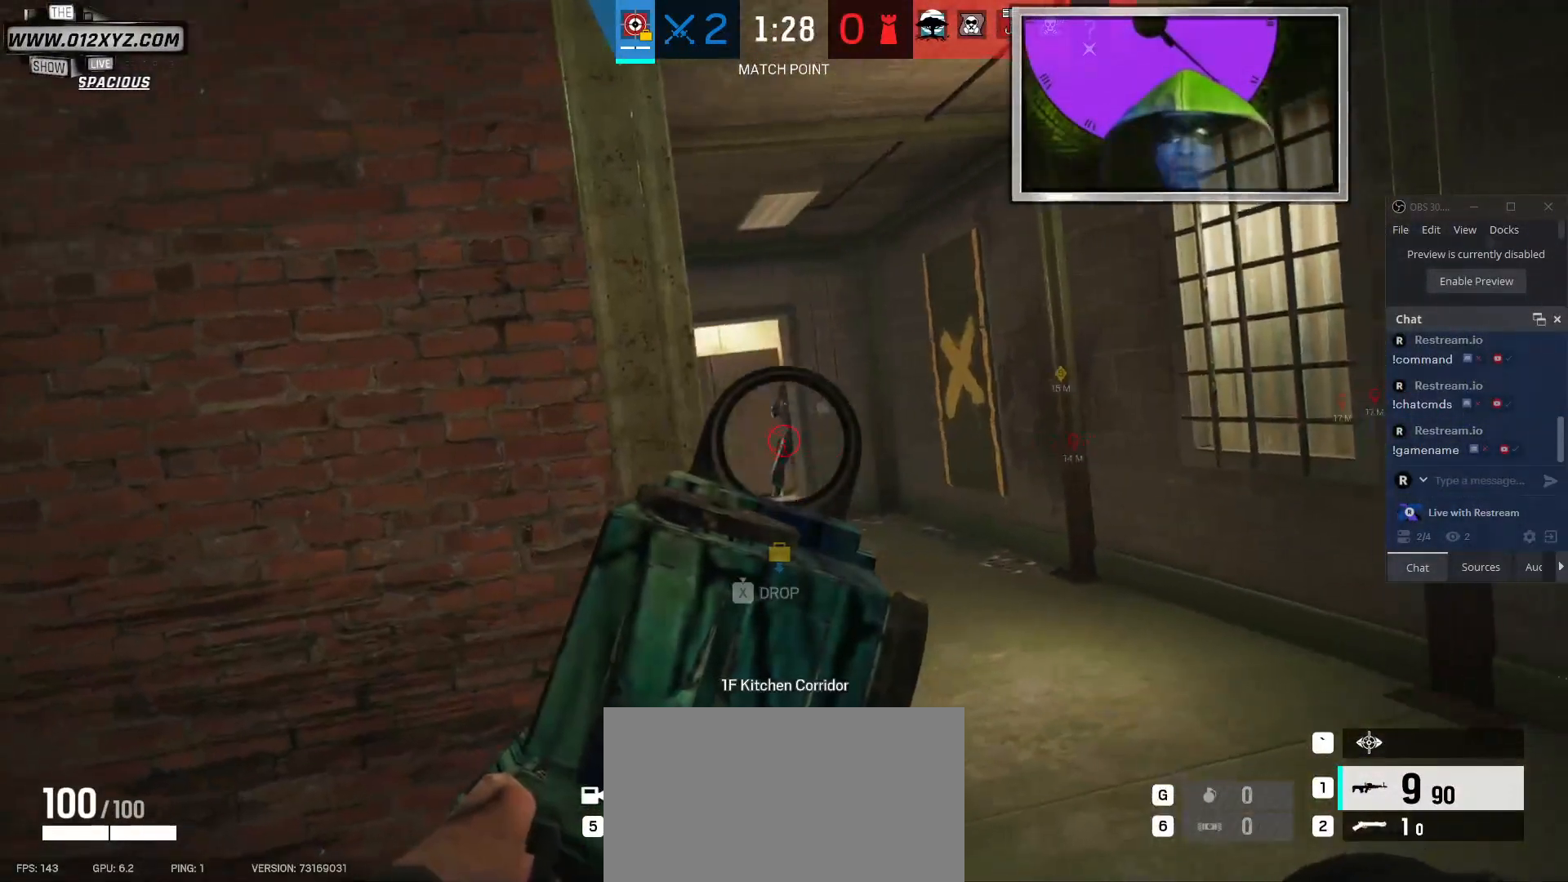
{"keys": ["a"], "mouse": [], "events": [[33, "a", "up"], [167, "mouse_left", "up"], [233, "mouse_left", "down"], [267, "a", "down"], [400, "mouse_left", "up"]]}
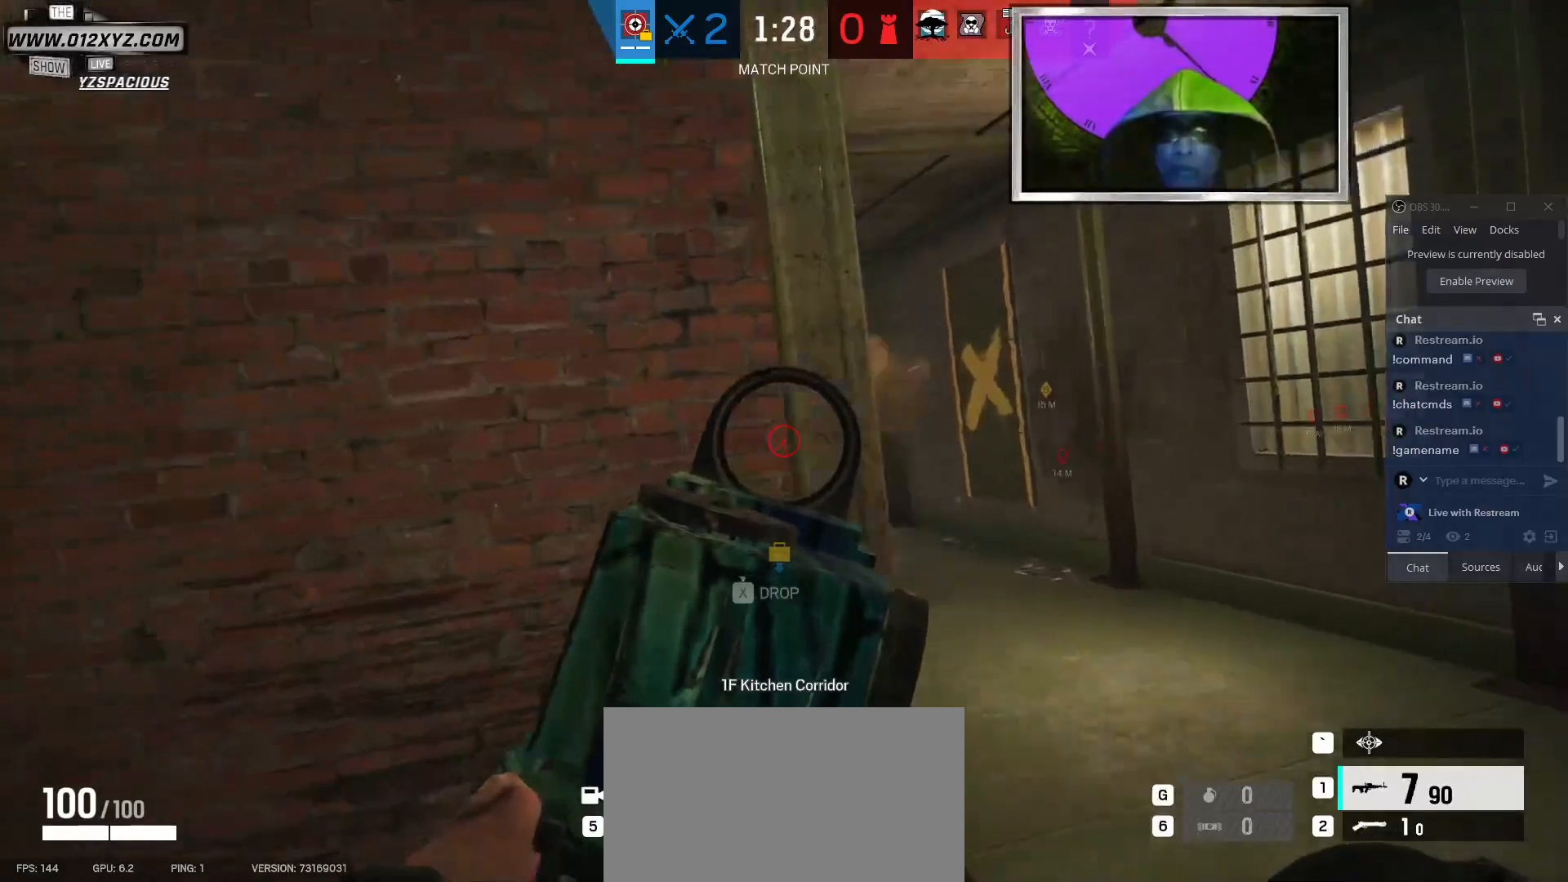
{"keys": [], "mouse": ["left"], "events": [[33, "a", "up"], [67, "d", "down"], [333, "d", "up"], [367, "mouse_left", "down"]]}
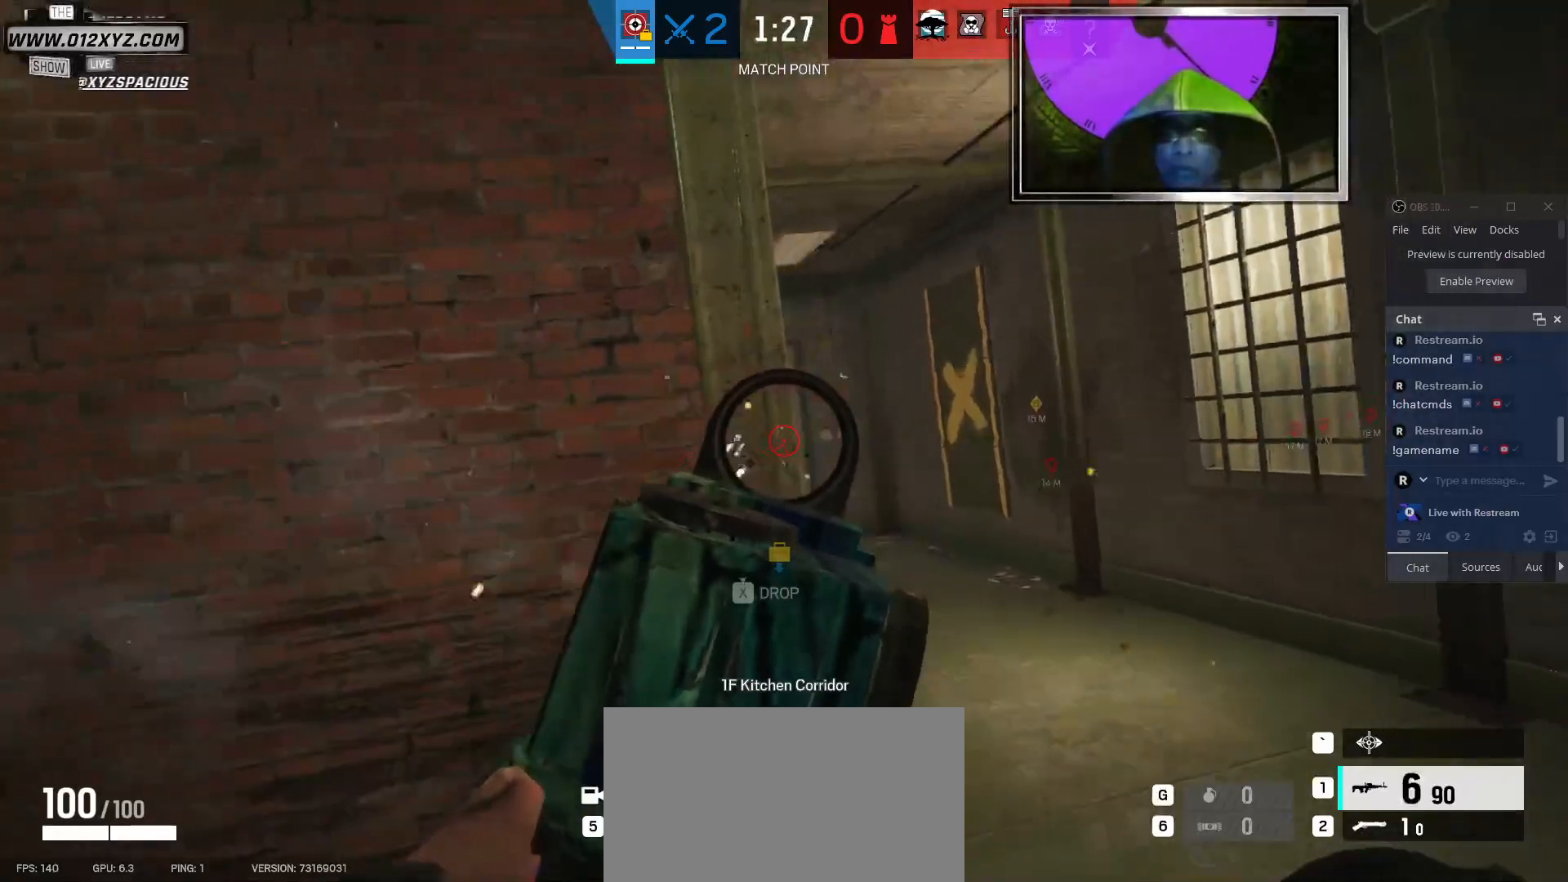
{"keys": [], "mouse": [], "events": [[33, "mouse_left", "up"], [100, "a", "down"], [133, "mouse_left", "down"], [267, "mouse_left", "up"], [333, "a", "up"]]}
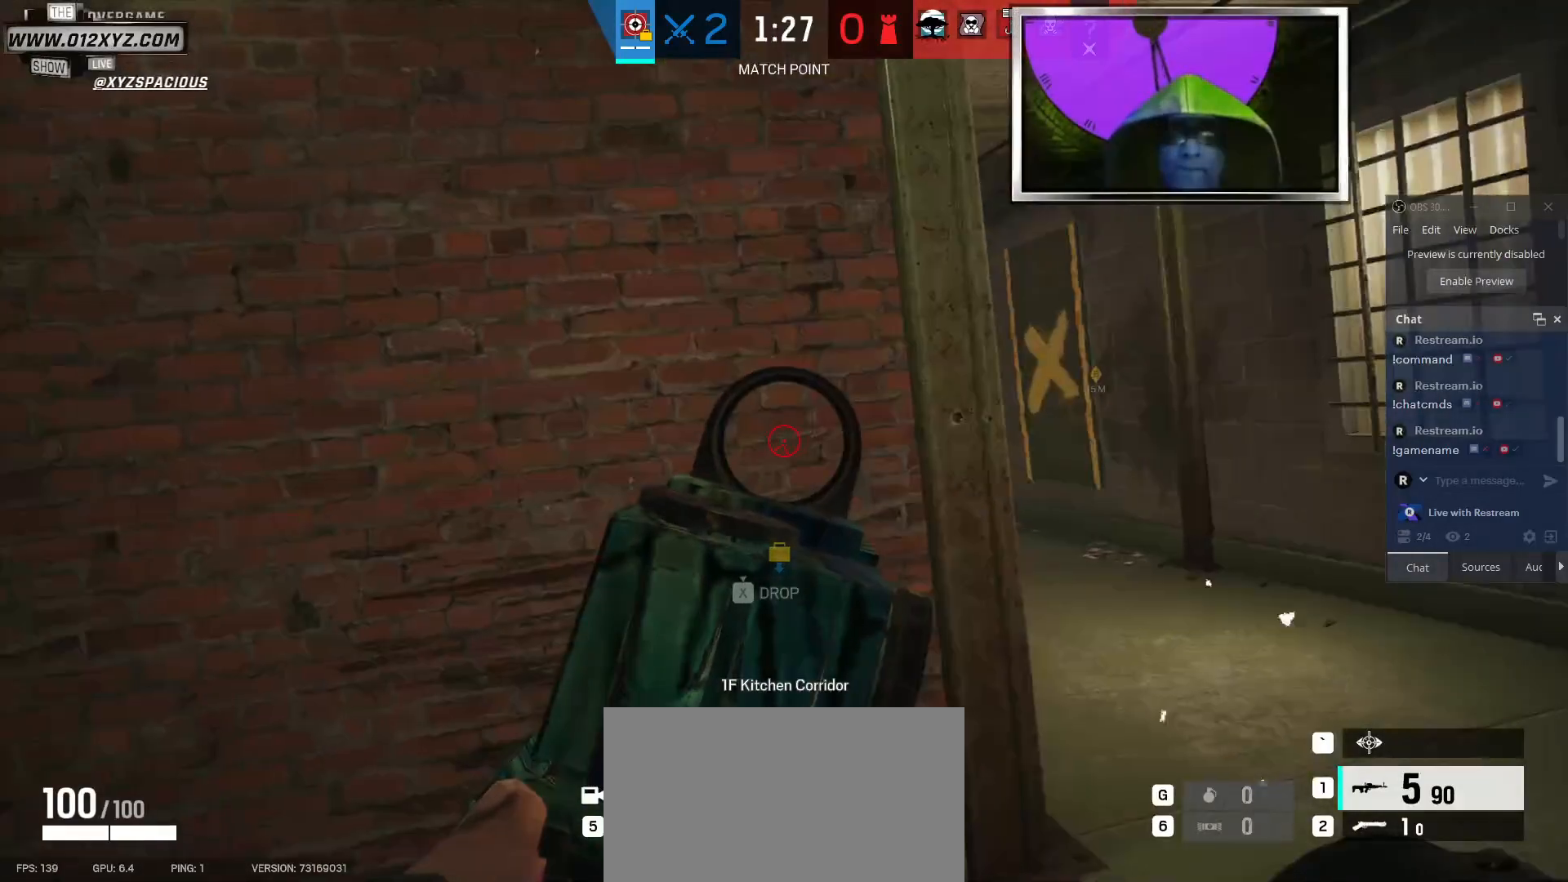
{"keys": [], "mouse": [], "events": []}
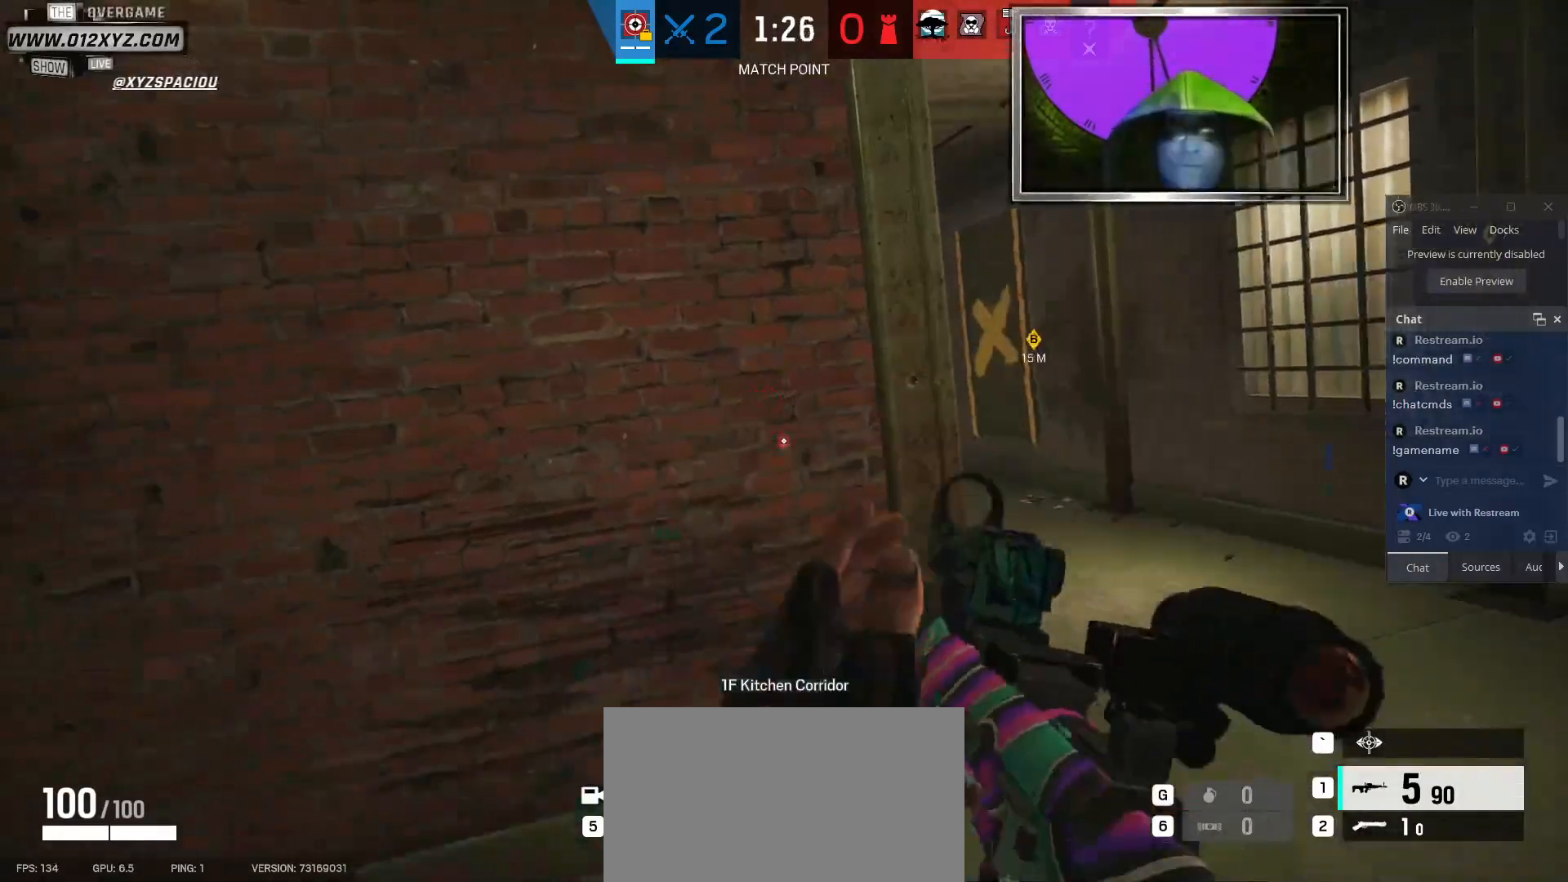
{"keys": [], "mouse": [], "events": [[67, "a", "down"], [200, "a", "up"]]}
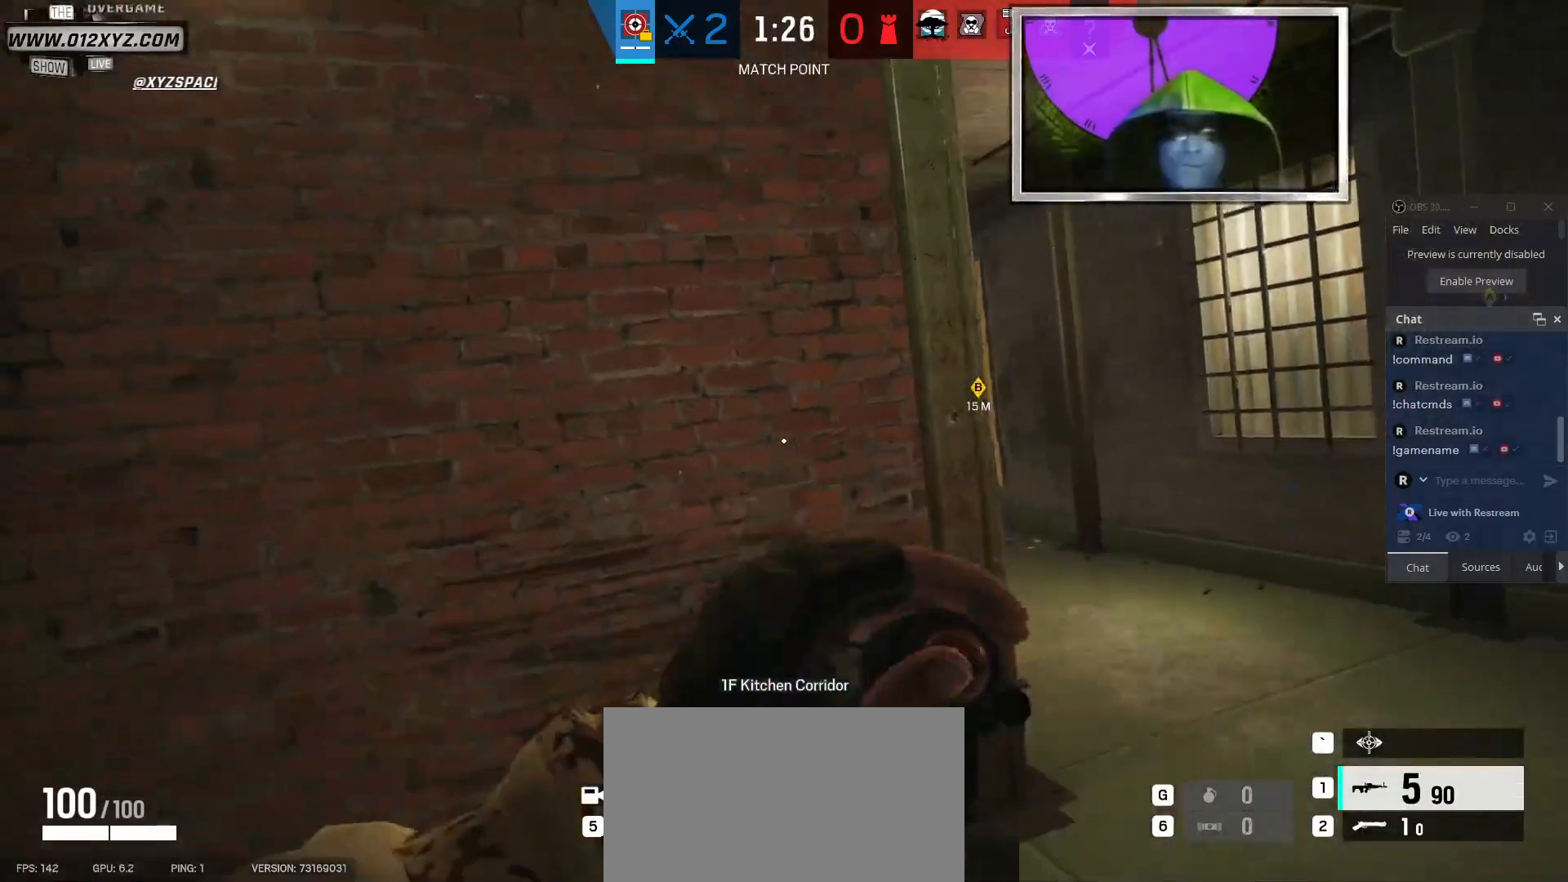
{"keys": [], "mouse": [], "events": []}
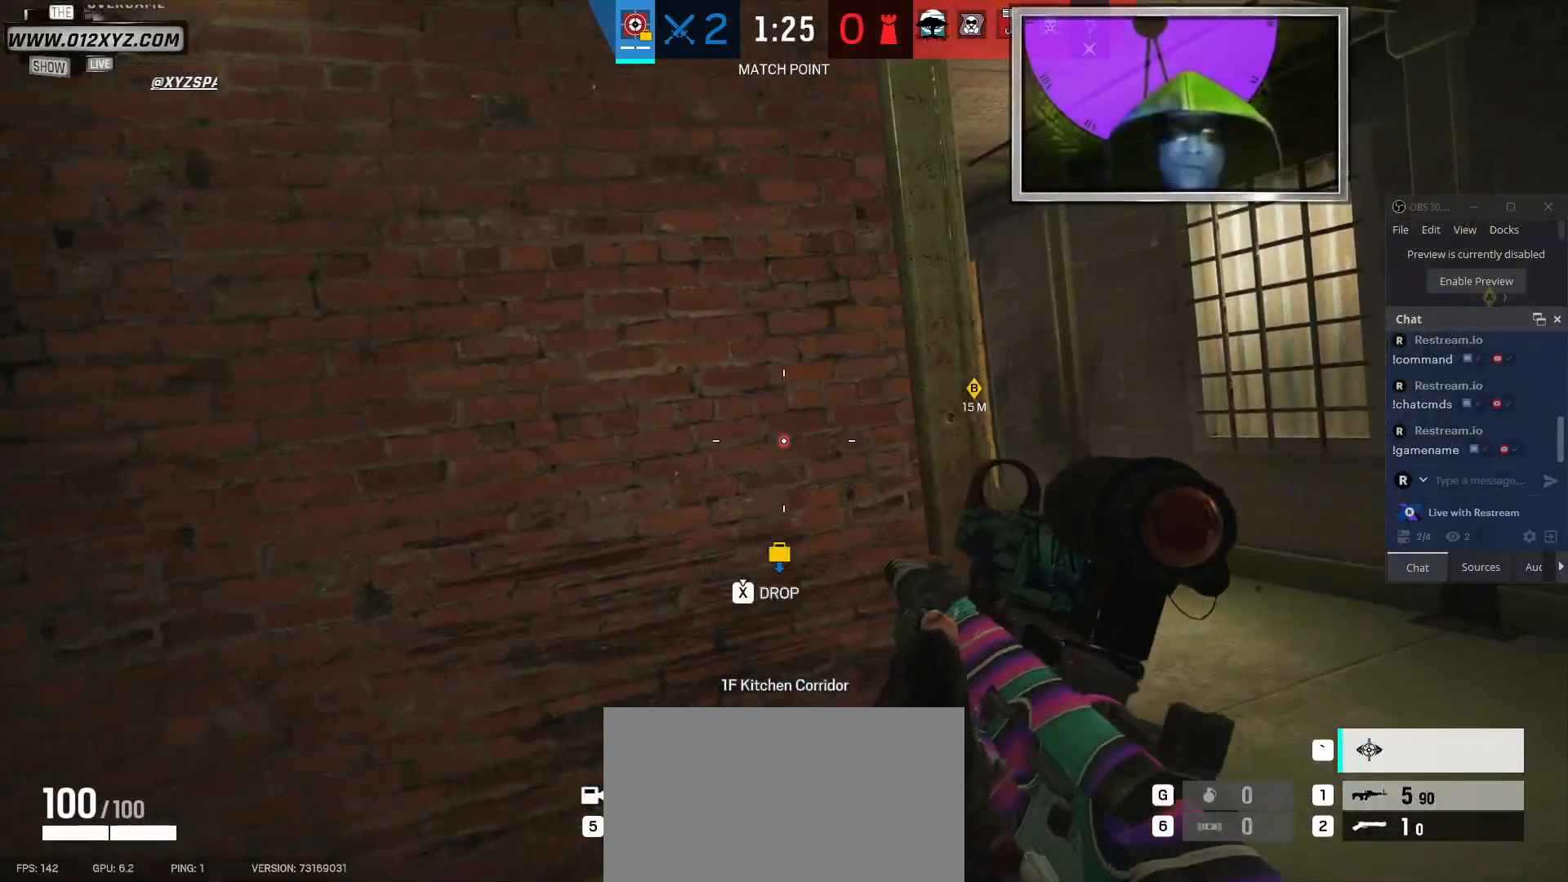
{"keys": [], "mouse": [], "events": [[67, "d", "down"], [233, "d", "up"], [433, "d", "down"], [500, "d", "up"]]}
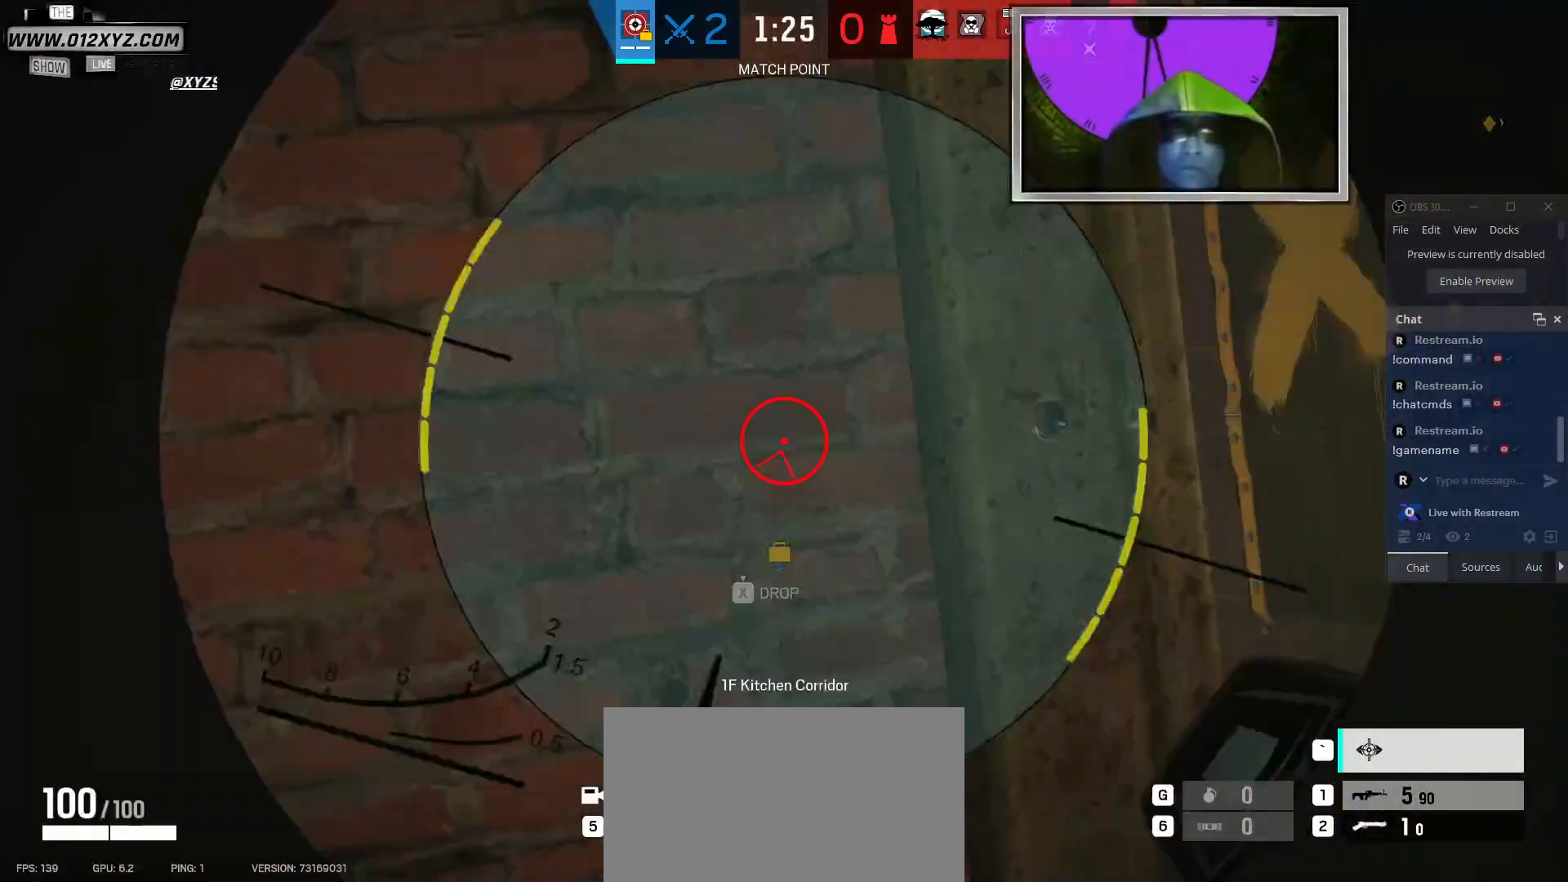
{"keys": [], "mouse": [], "events": [[167, "d", "down"], [267, "d", "up"], [433, "d", "down"], [500, "d", "up"]]}
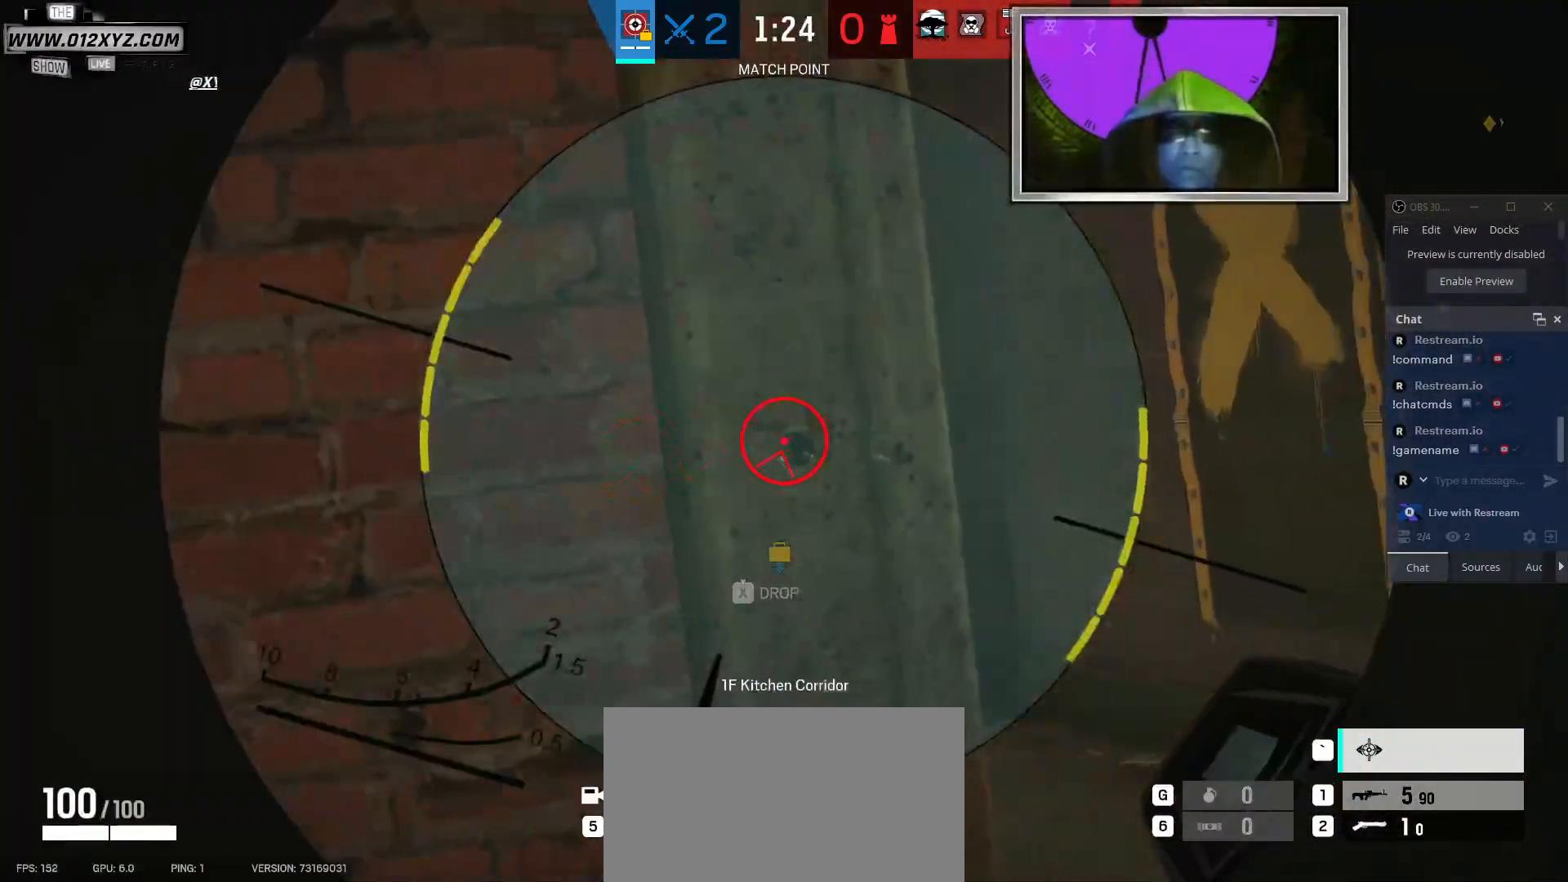
{"keys": [], "mouse": [], "events": [[100, "d", "down"], [167, "d", "up"], [300, "d", "down"], [400, "d", "up"]]}
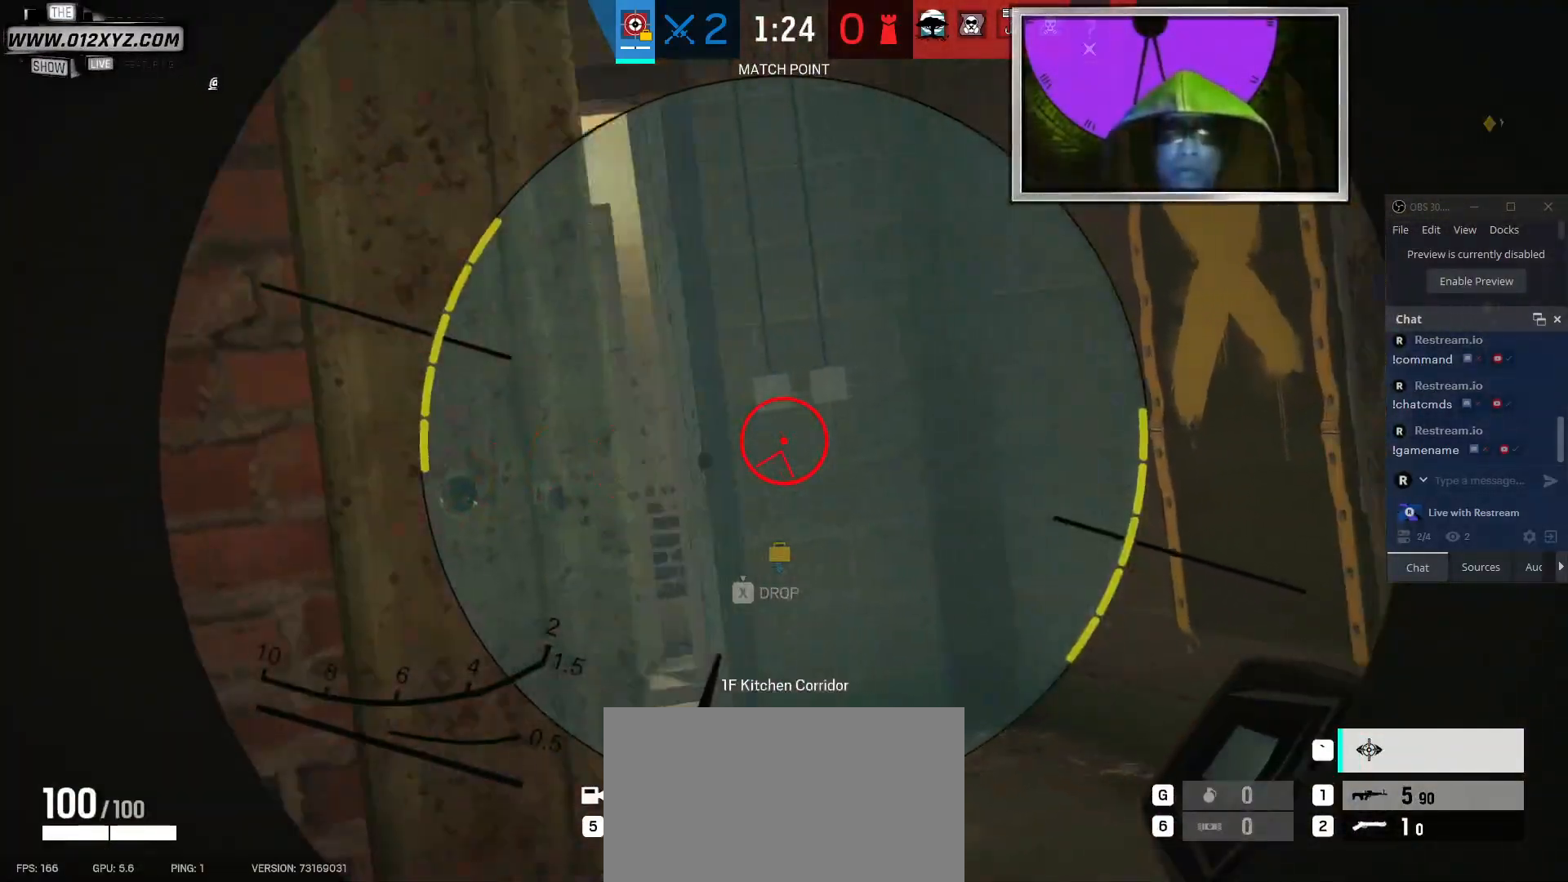
{"keys": [], "mouse": [], "events": [[100, "d", "down"], [167, "d", "up"]]}
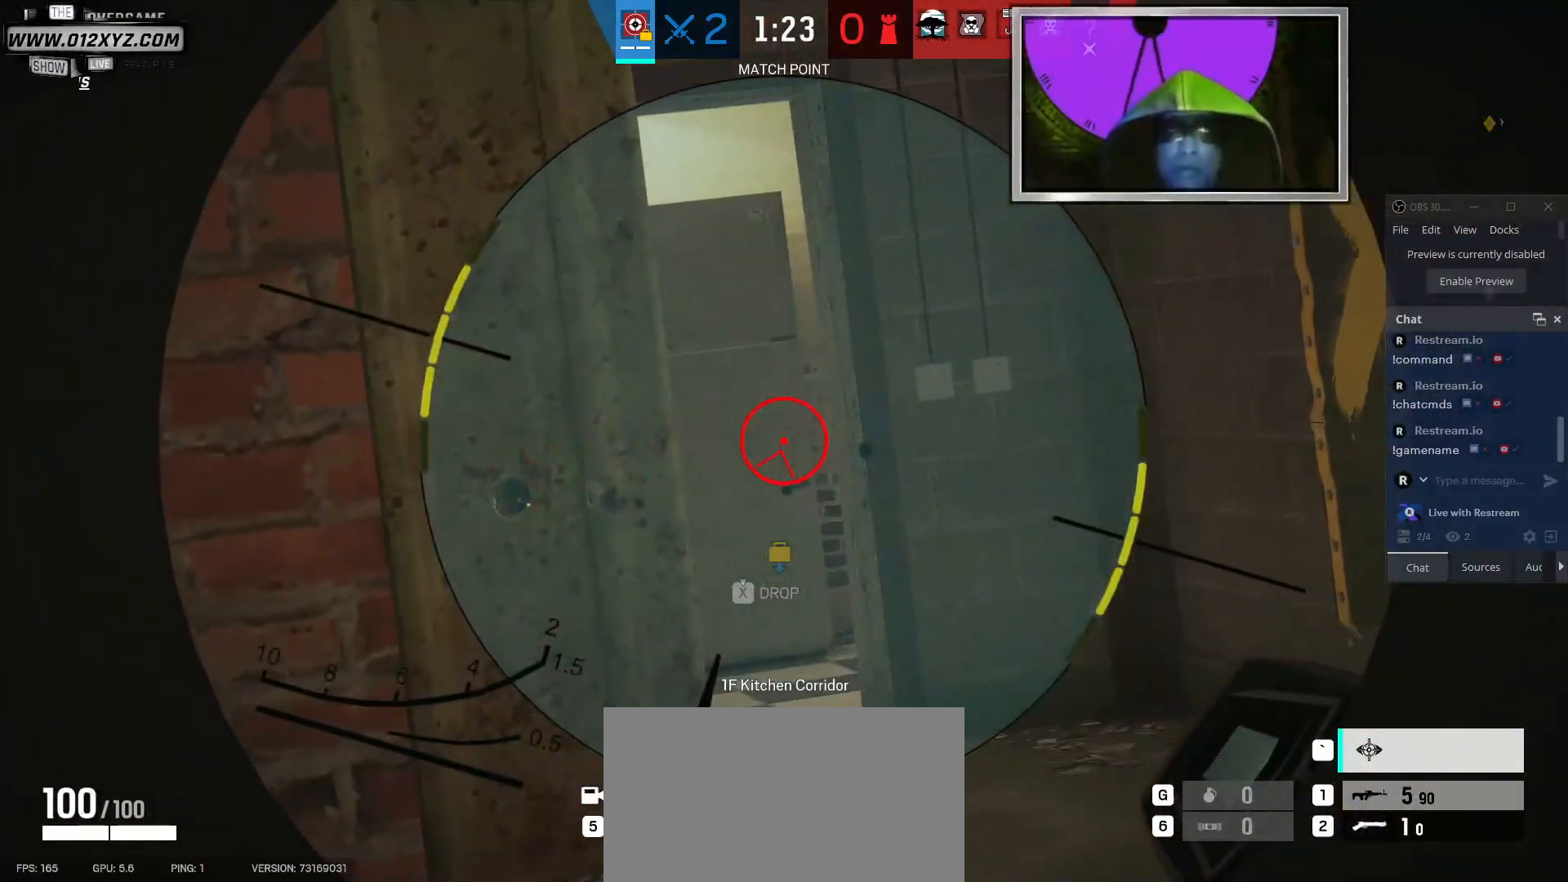
{"keys": [], "mouse": [], "events": [[67, "d", "down"], [200, "d", "up"]]}
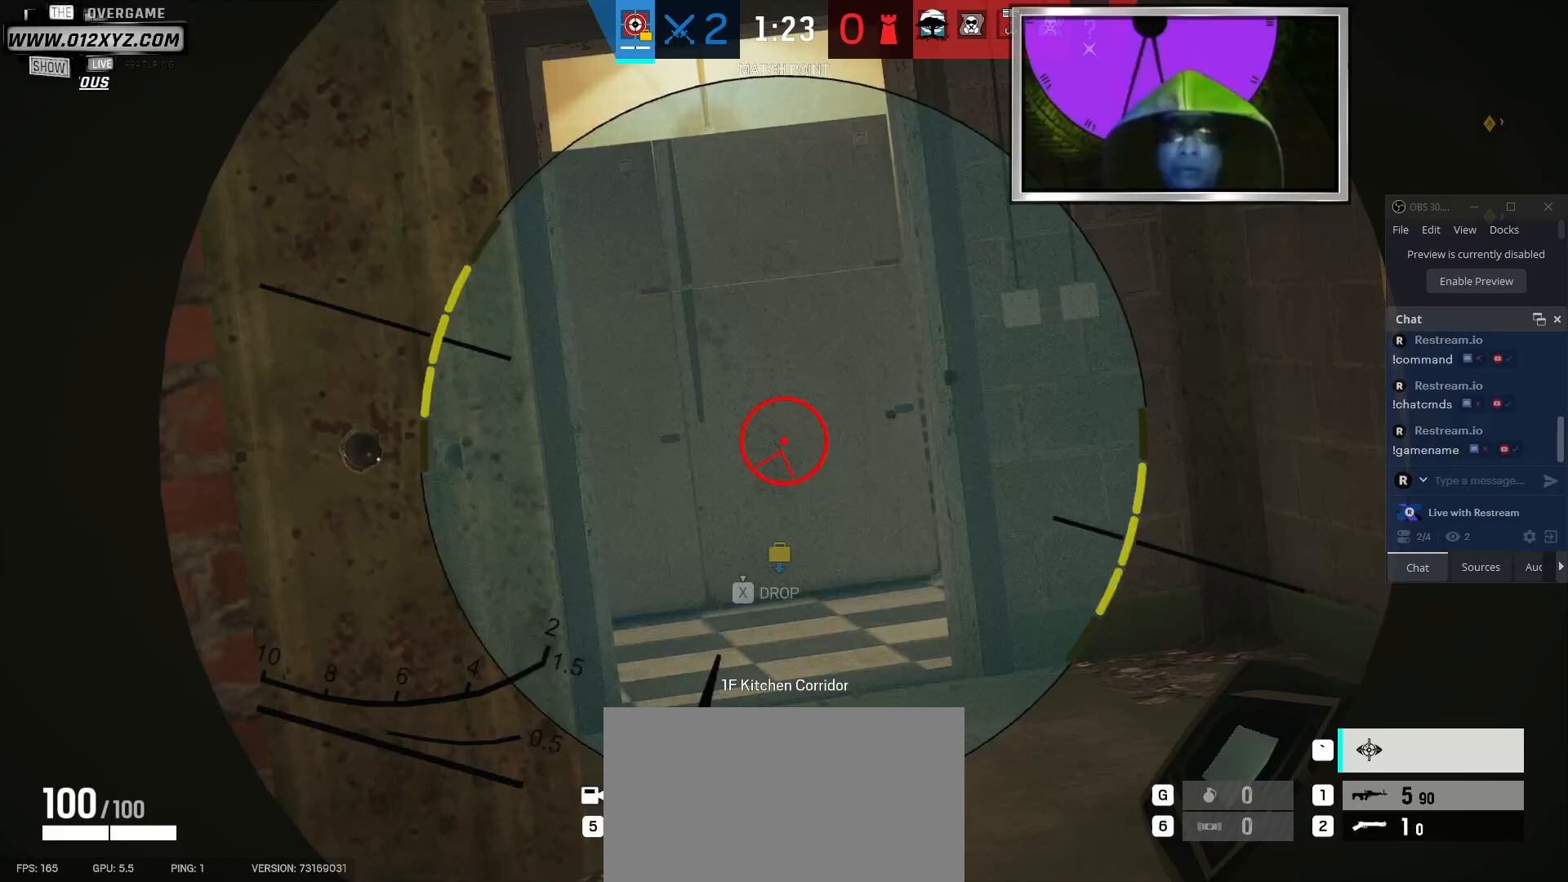
{"keys": ["w"], "mouse": [], "events": [[33, "d", "down"], [200, "w", "down"], [467, "d", "up"]]}
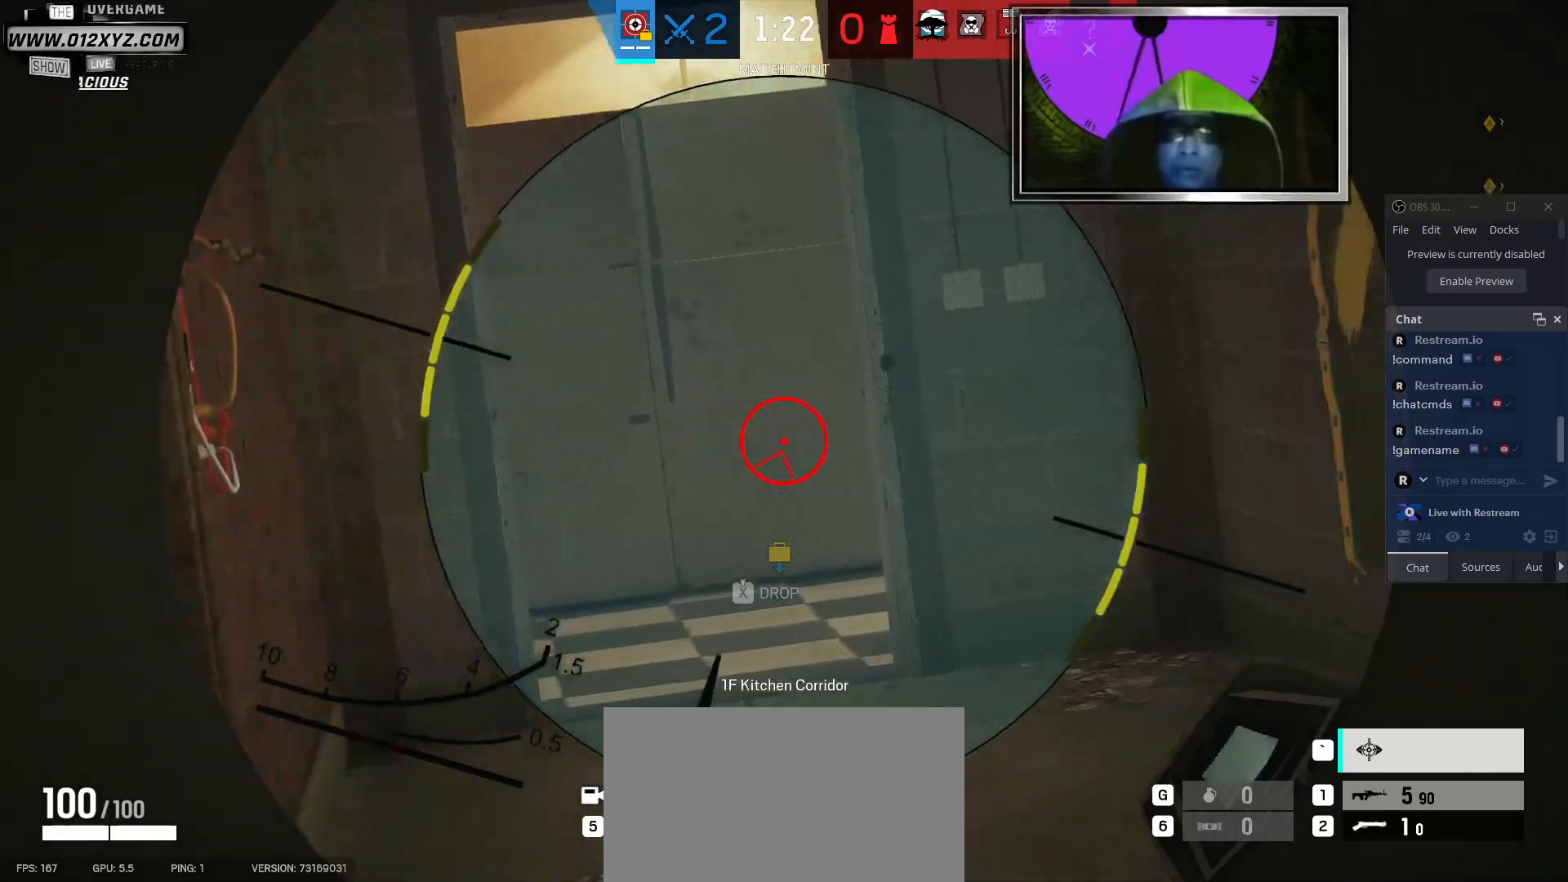
{"keys": [], "mouse": [], "events": [[133, "q", "down"], [267, "q", "up"], [467, "w", "up"]]}
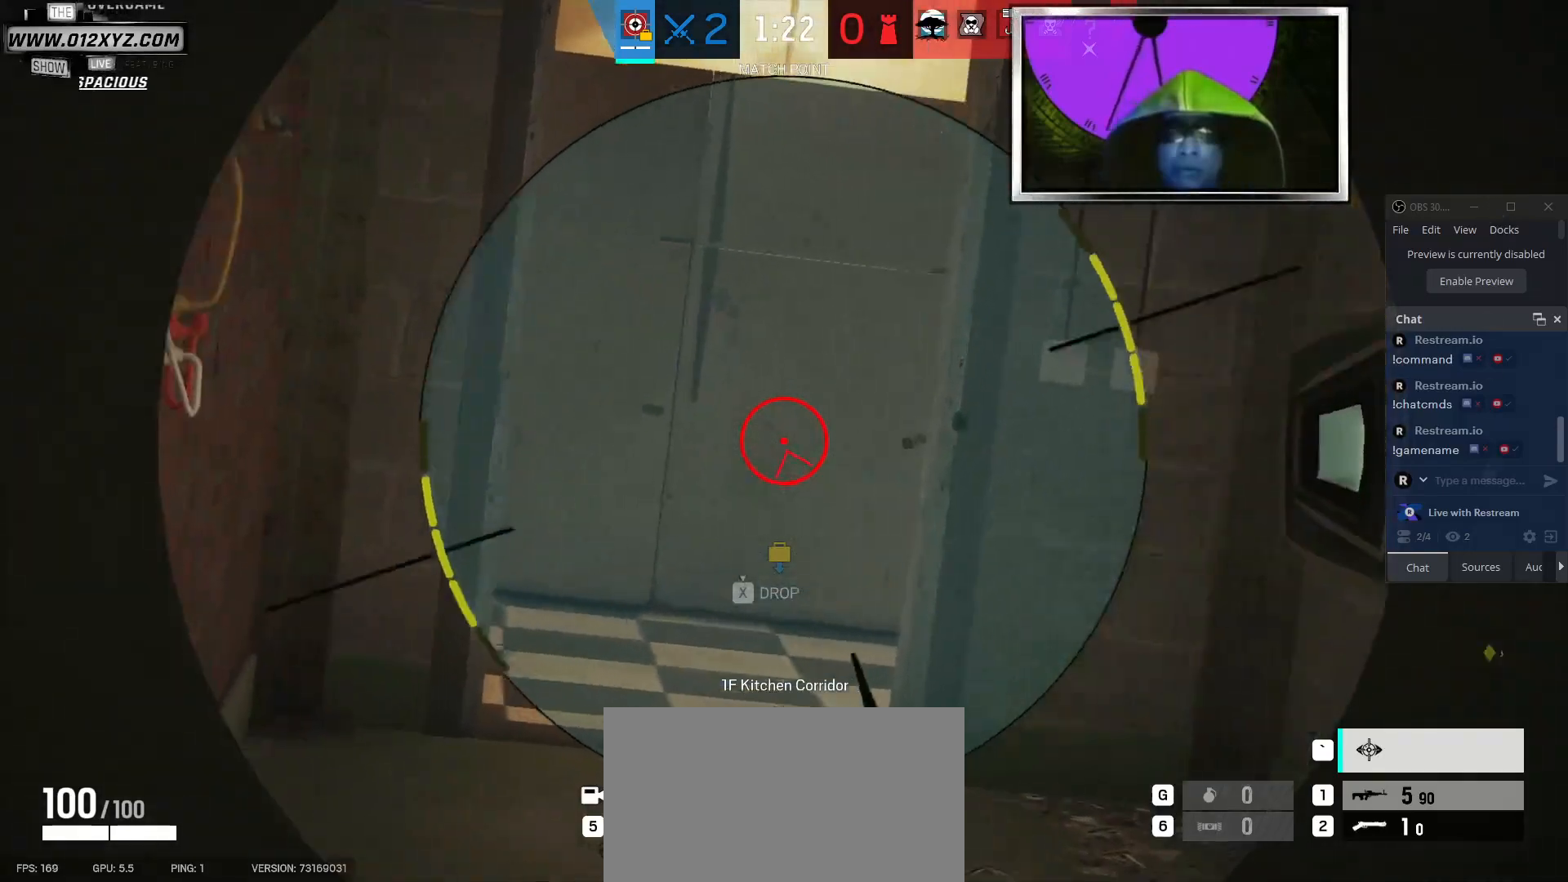
{"keys": ["a", "s"], "mouse": [], "events": [[167, "s", "down"], [300, "a", "down"]]}
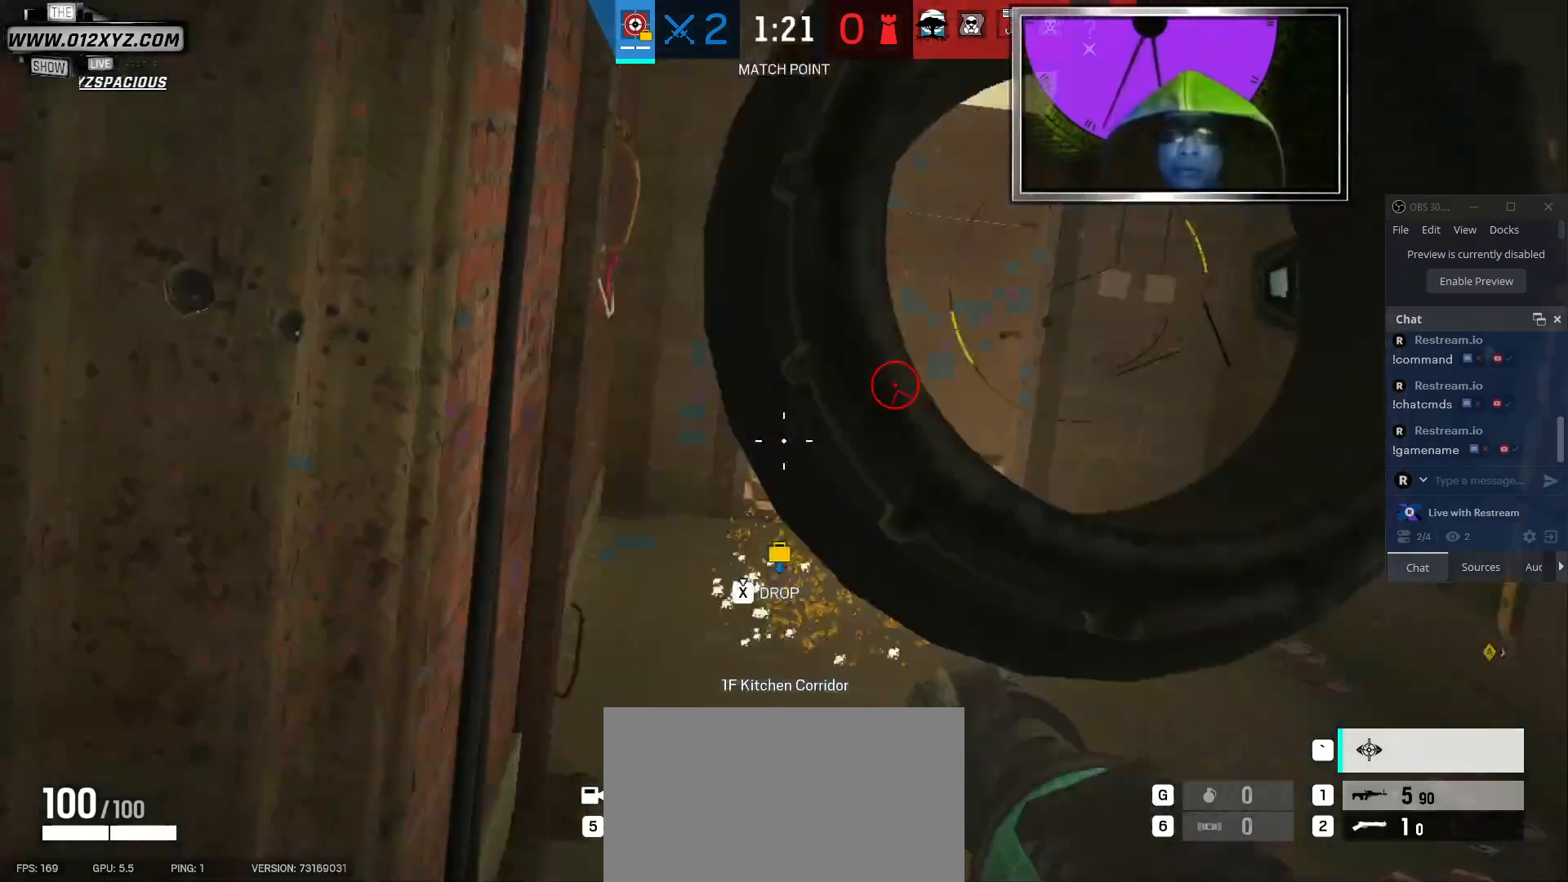
{"keys": [], "mouse": []}